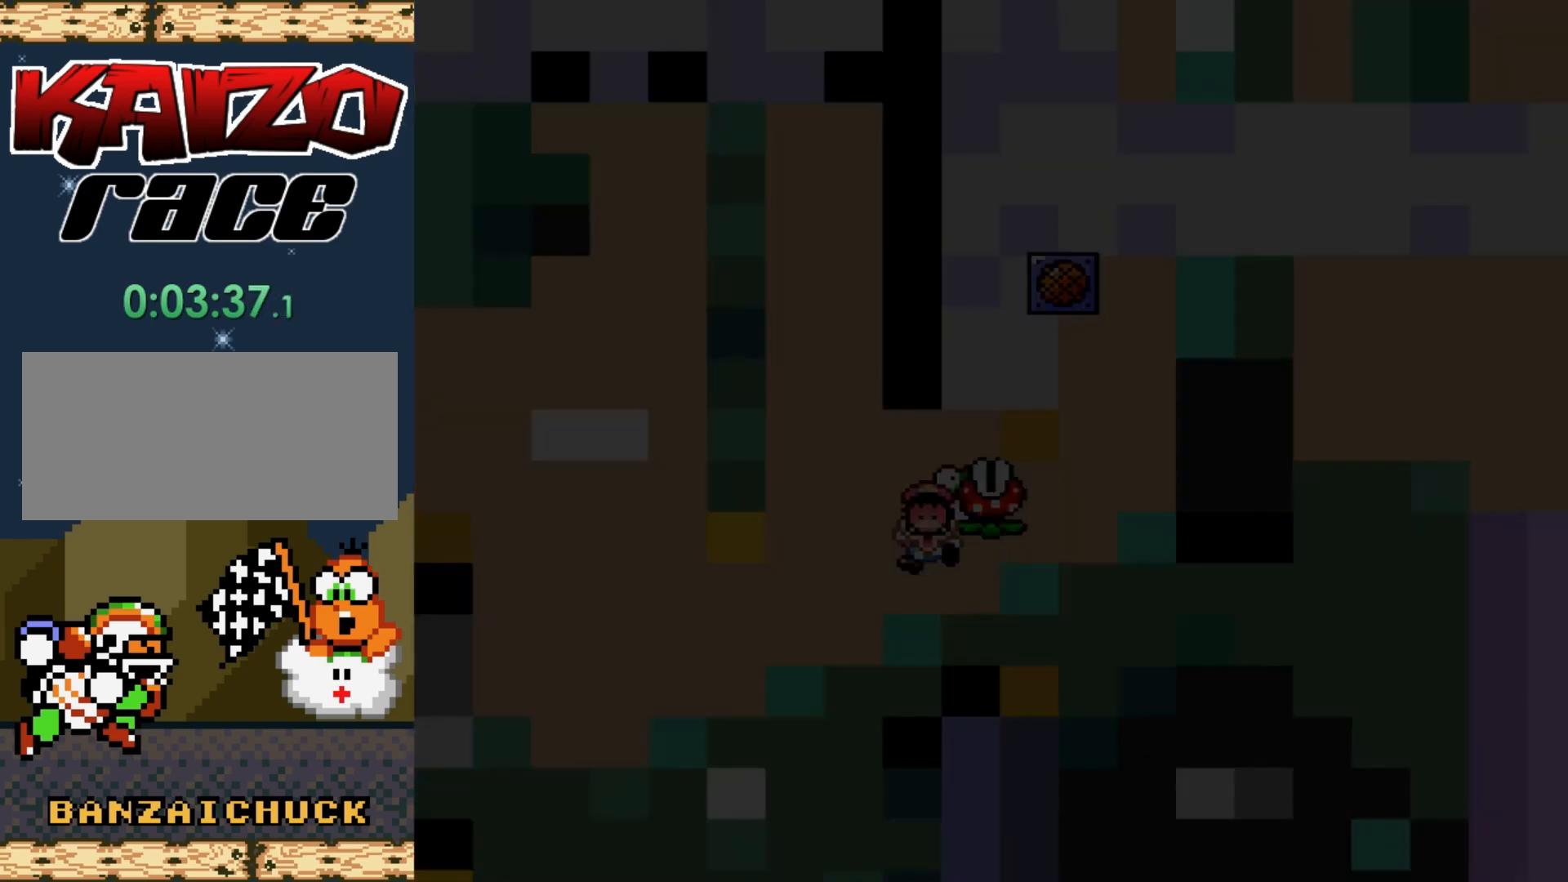
Gameplay with a controller (Nintendo layout); each line is a JSON object with the inputs held at the frame after it. "events" lists button and stick changes between this image and that frame as [ms after this image, input, new state], when the widget could be followed in between. Not read: L3 R3.
{"buttons": [], "events": []}
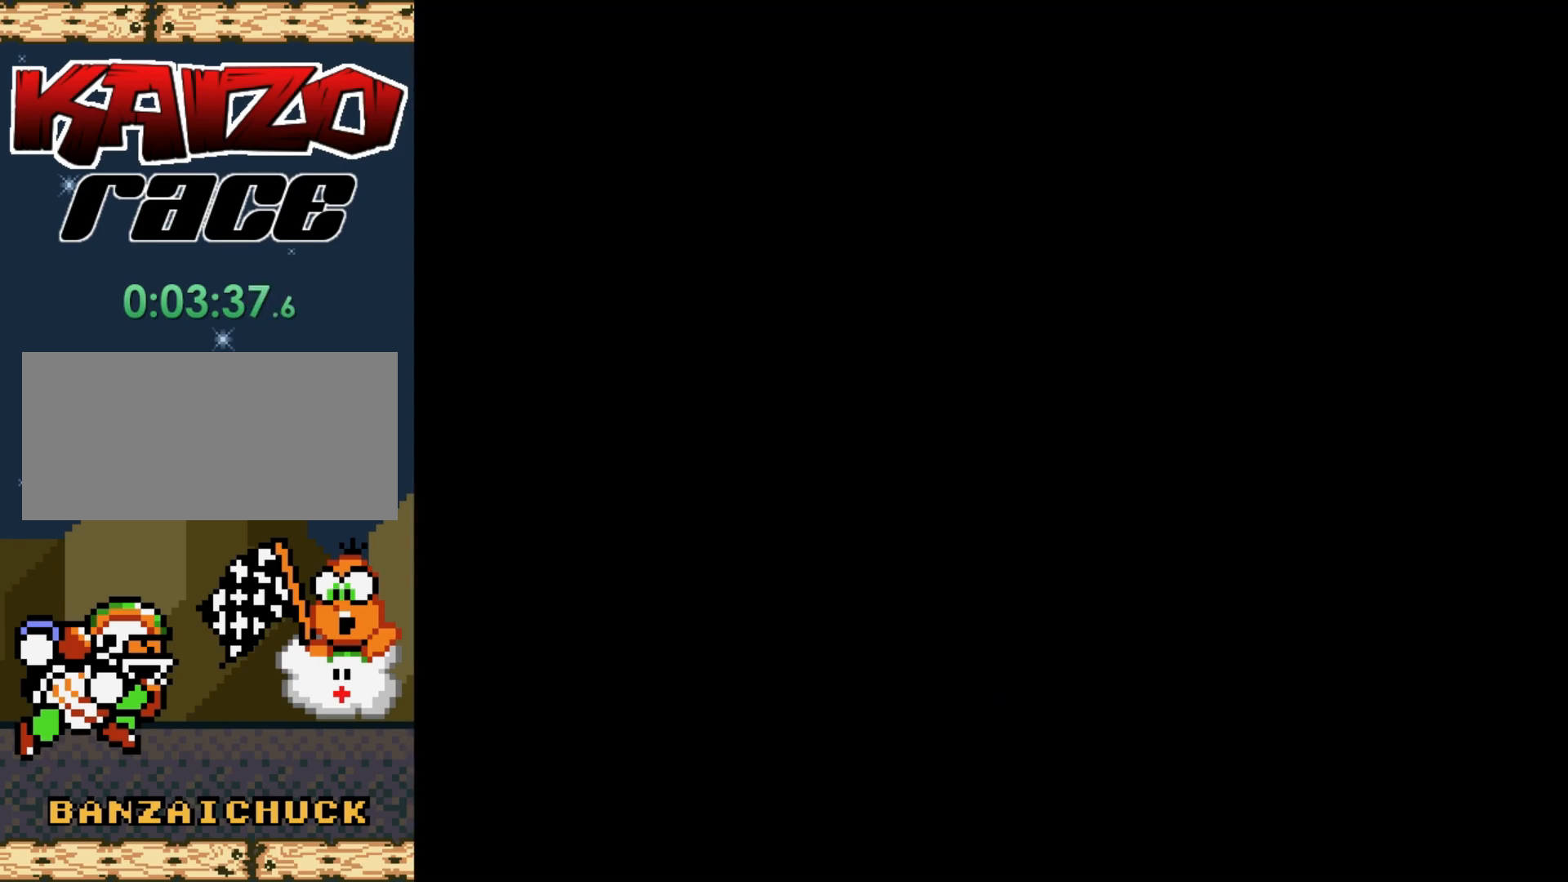
{"buttons": [], "events": []}
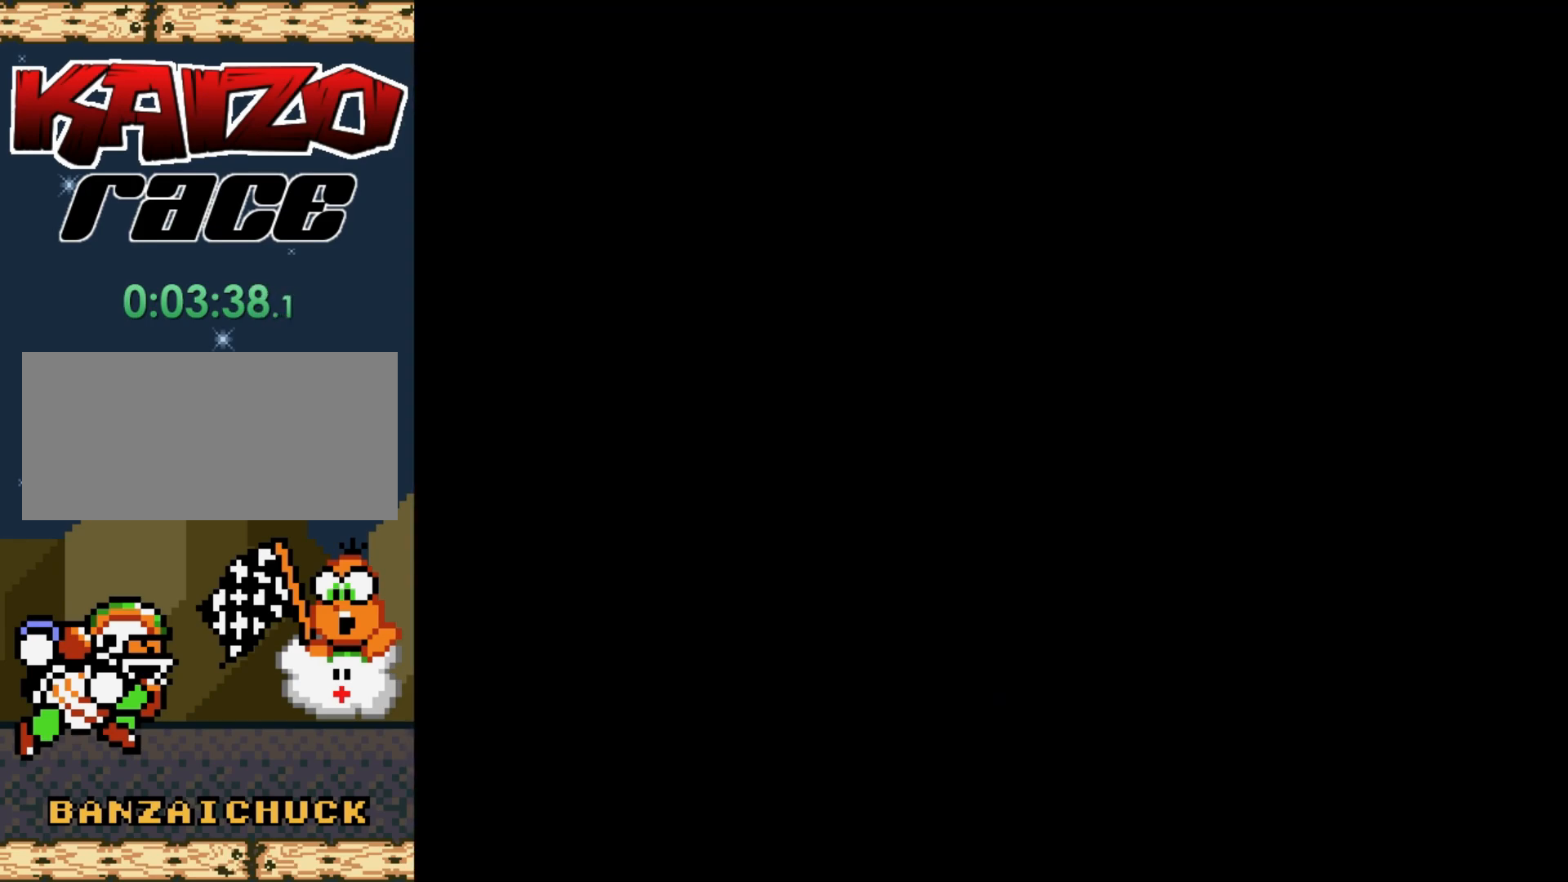
{"buttons": [], "events": []}
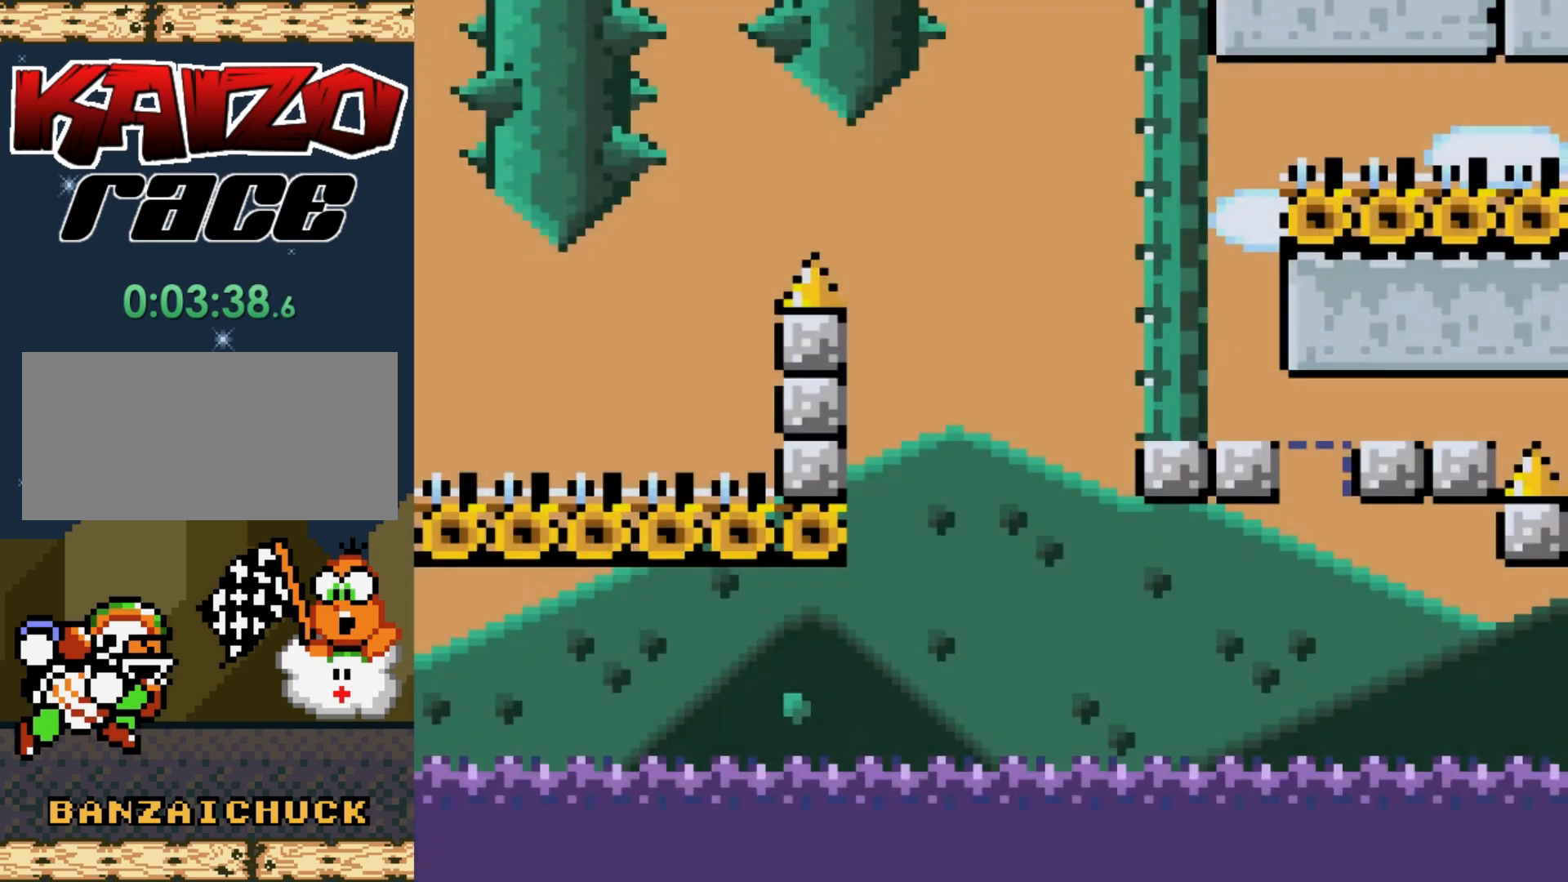
{"buttons": ["B", "Y", "DPAD_RIGHT"], "events": [[133, "DPAD_RIGHT", "down"], [167, "Y", "down"], [283, "B", "down"]]}
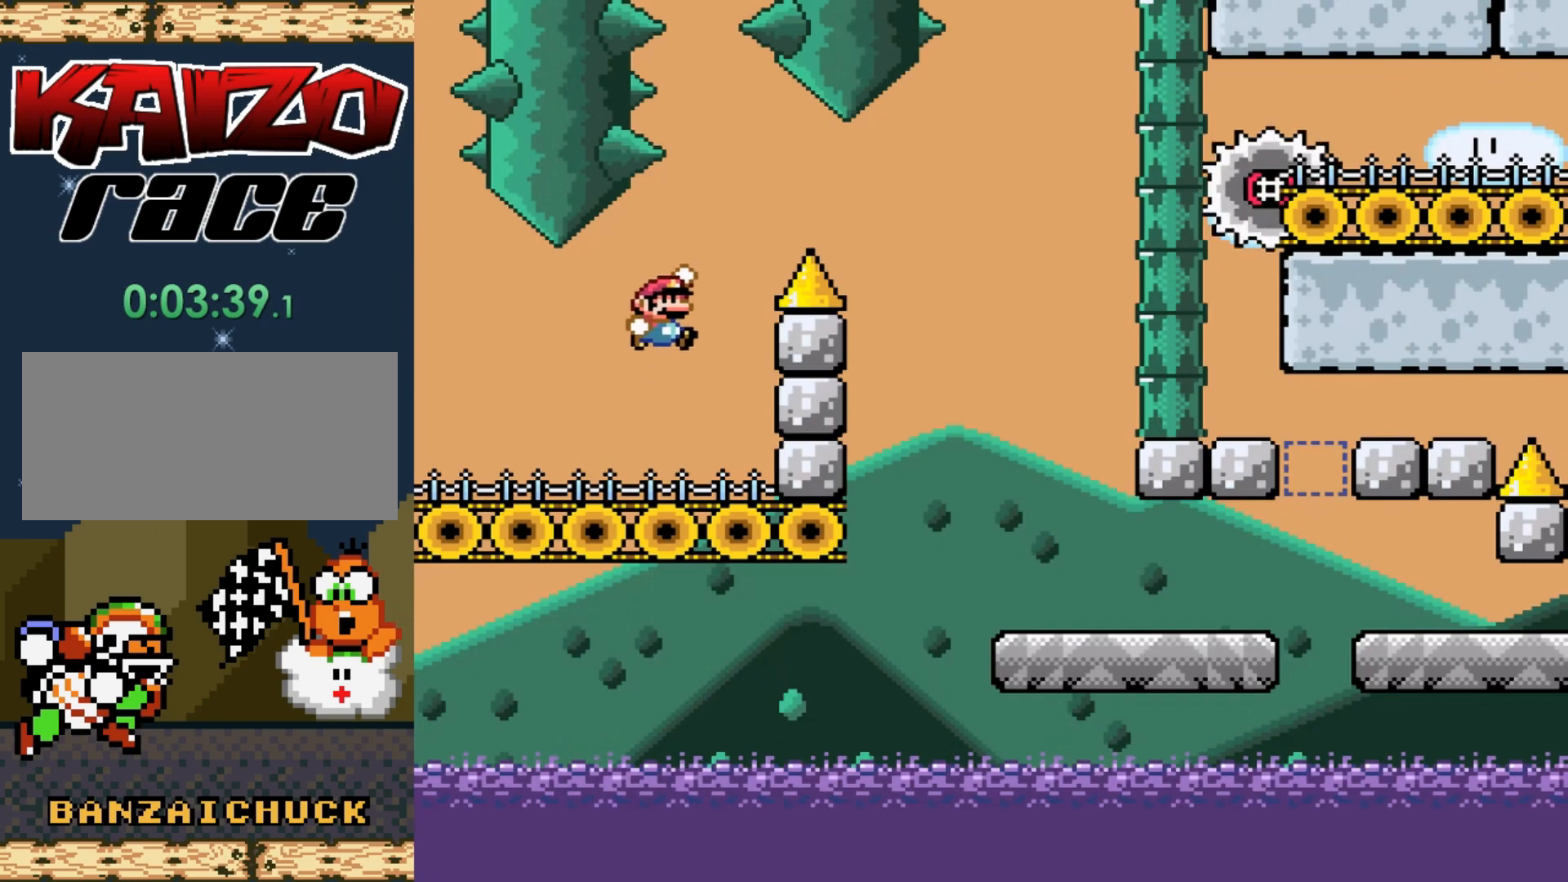
{"buttons": ["X", "DPAD_RIGHT"], "events": [[333, "DPAD_RIGHT", "up"], [350, "X", "down"], [383, "B", "up"], [400, "DPAD_LEFT", "down"], [400, "Y", "up"], [450, "DPAD_UP", "down"], [467, "DPAD_LEFT", "up"], [483, "DPAD_RIGHT", "down"], [483, "DPAD_UP", "up"]]}
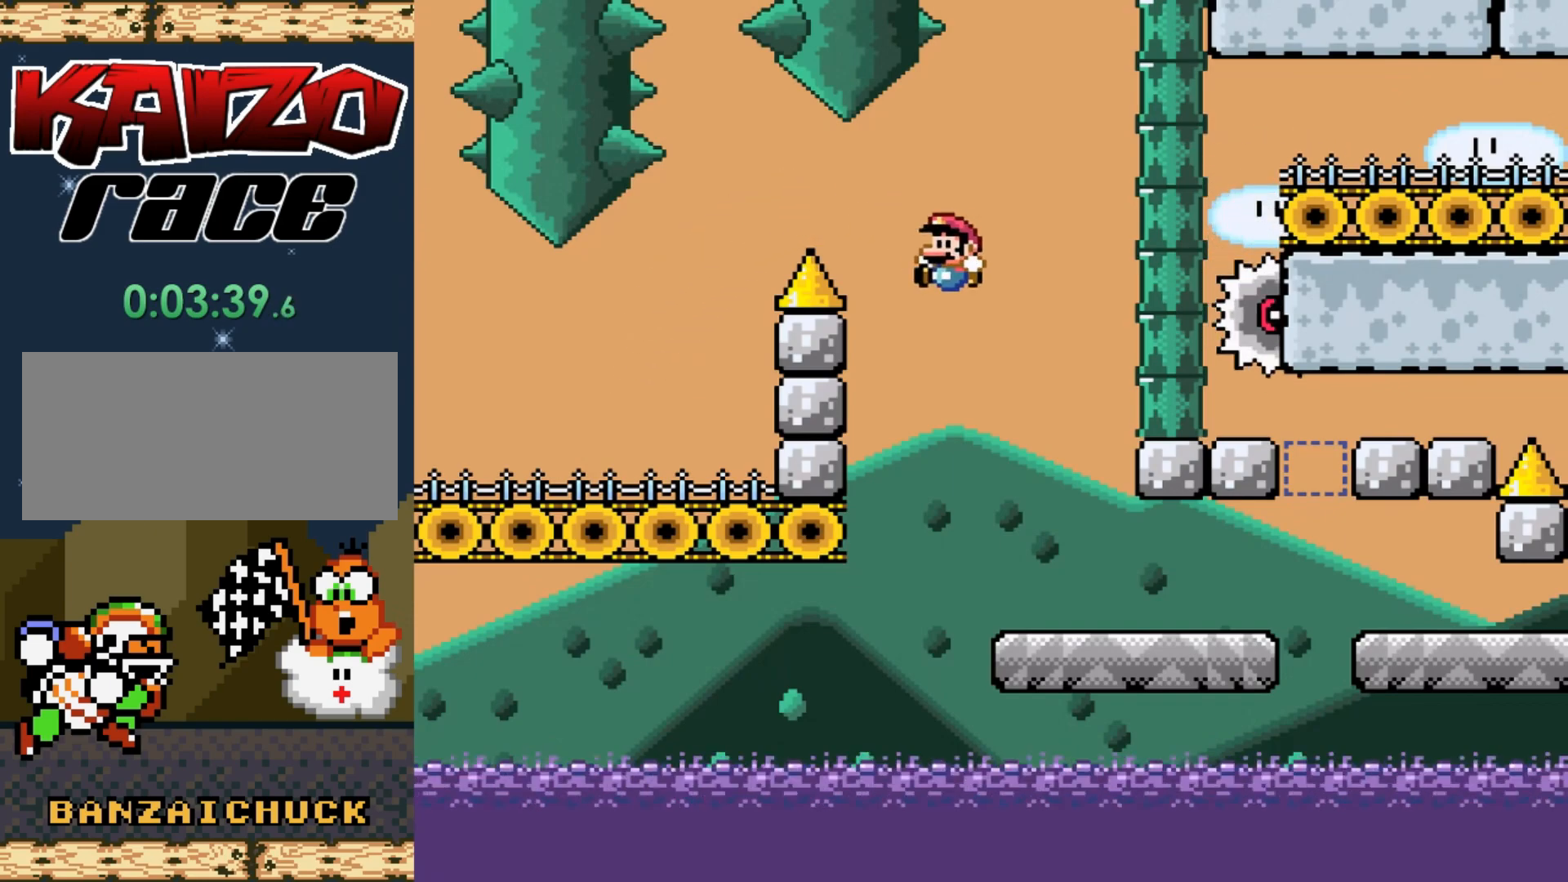
{"buttons": ["X", "DPAD_RIGHT"], "events": []}
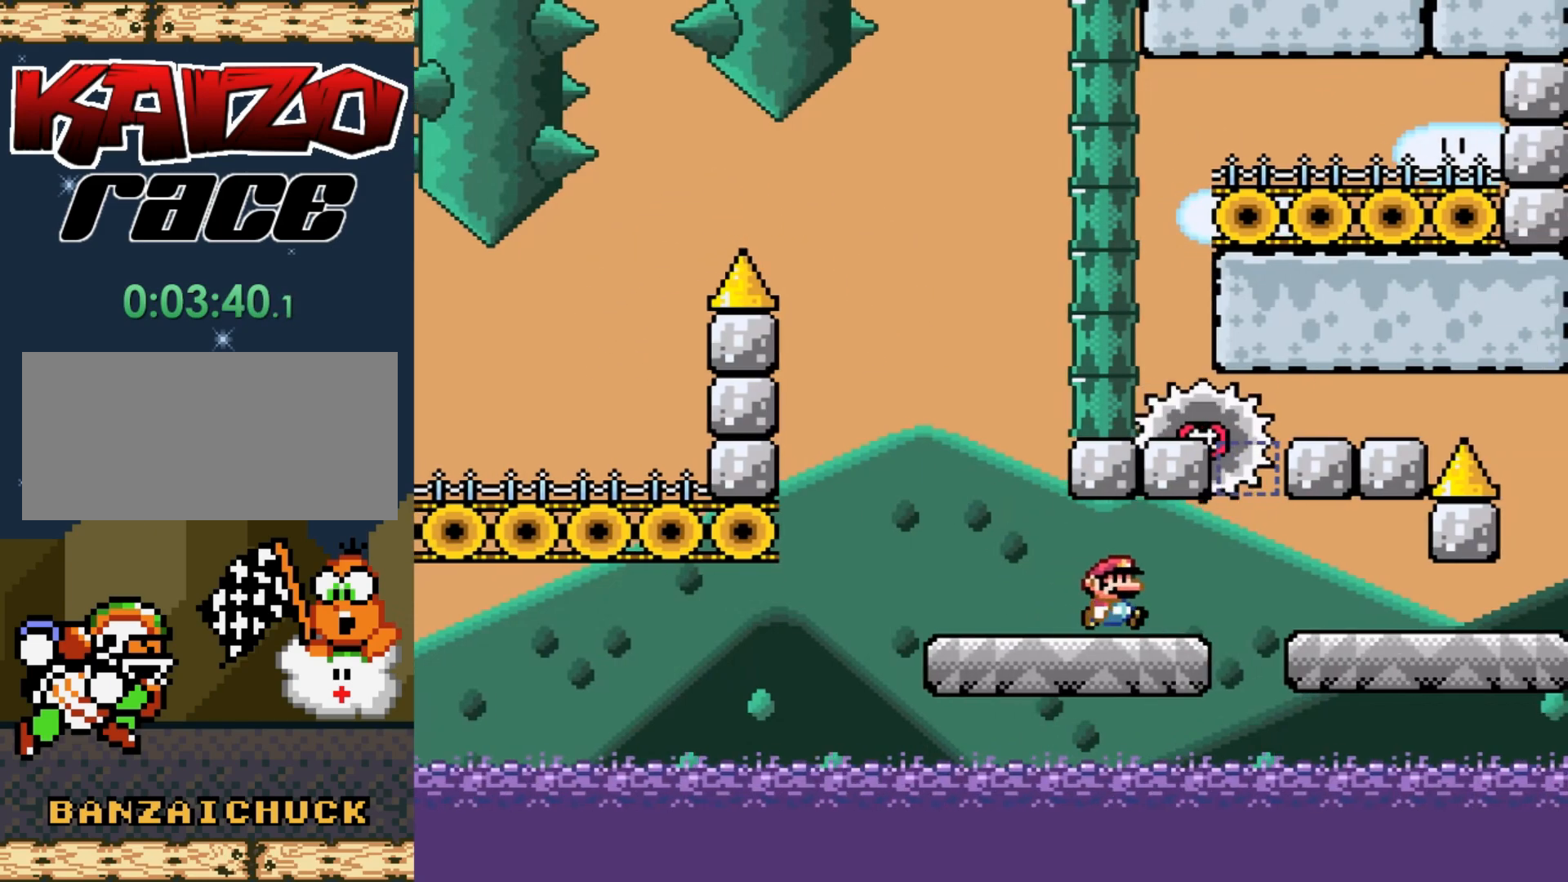
{"buttons": ["X", "DPAD_RIGHT"], "events": [[83, "A", "down"], [300, "A", "up"]]}
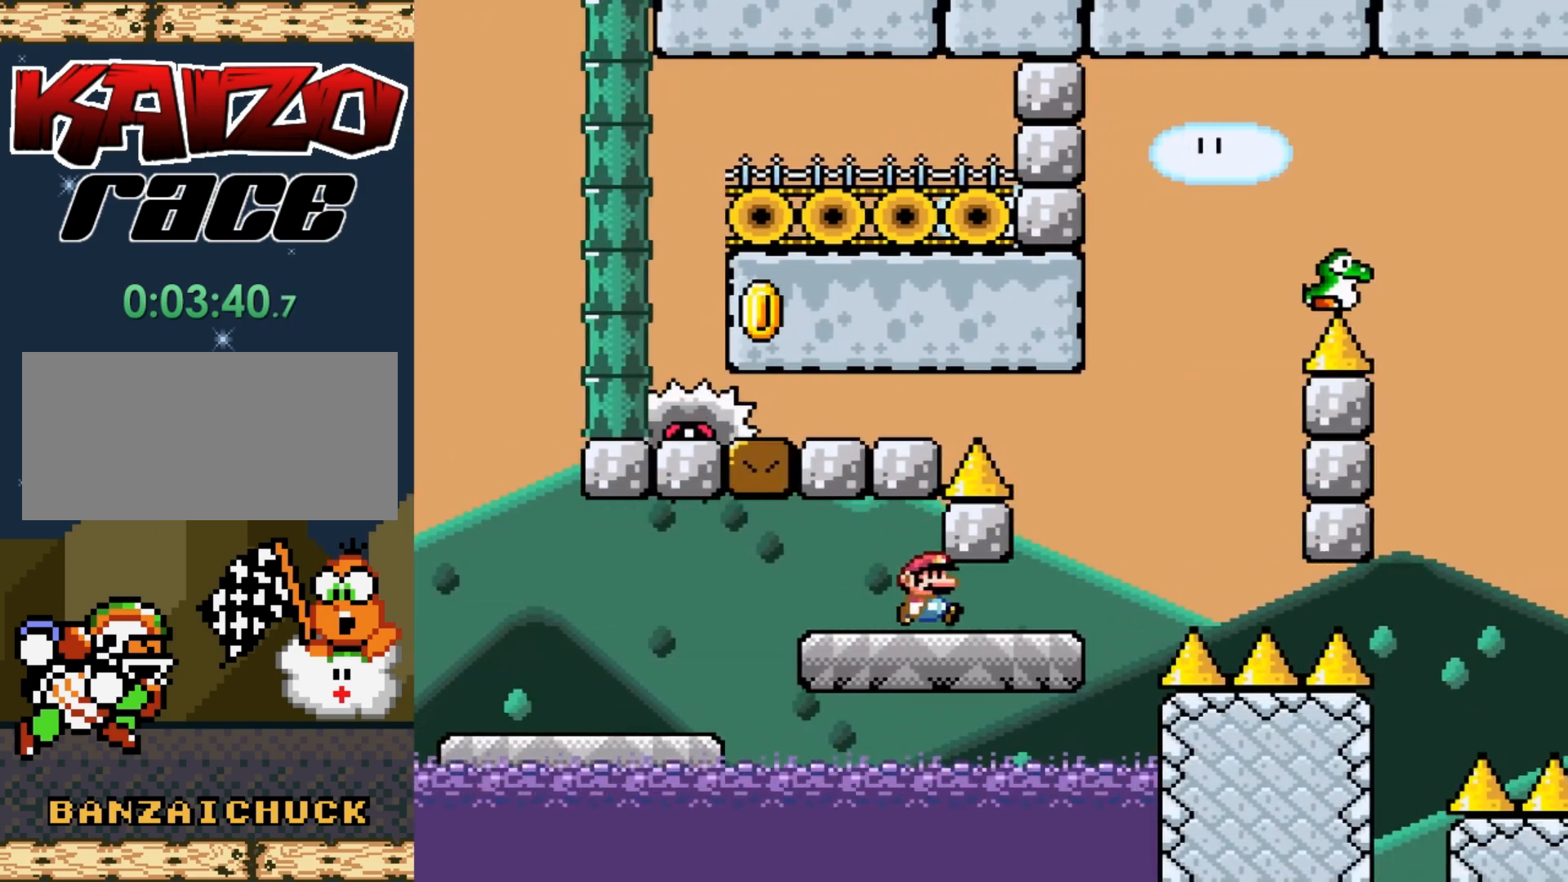
{"buttons": ["A", "X"], "events": [[167, "A", "down"], [267, "DPAD_UP", "down"], [283, "DPAD_LEFT", "down"], [283, "DPAD_RIGHT", "up"], [283, "DPAD_UP", "up"], [467, "DPAD_UP", "down"], [483, "DPAD_LEFT", "up"], [483, "DPAD_UP", "up"]]}
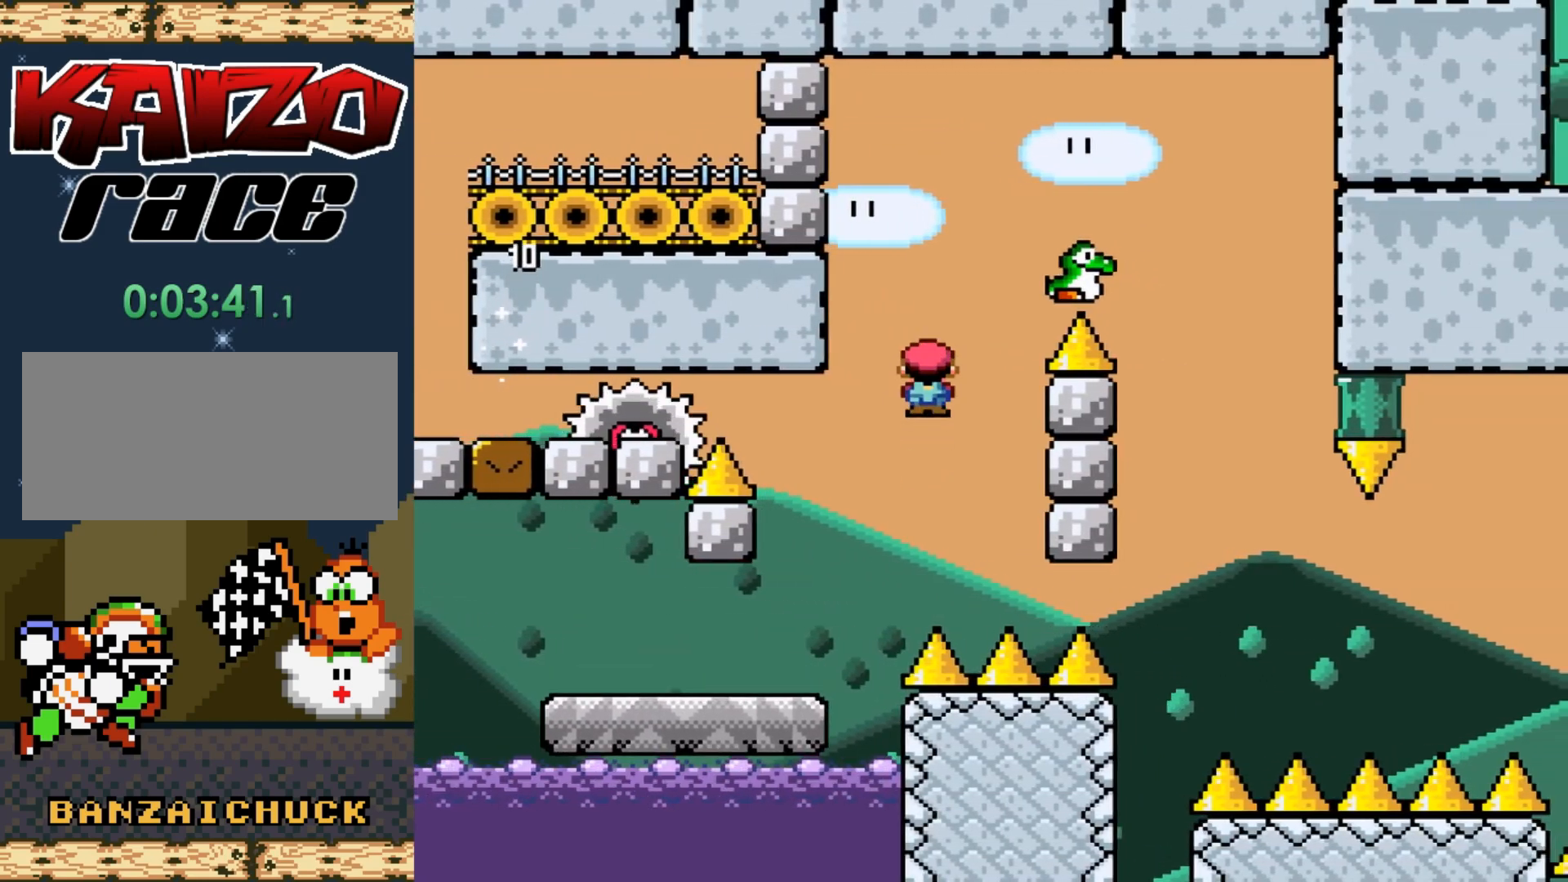
{"buttons": ["A", "X", "DPAD_RIGHT"], "events": [[233, "DPAD_LEFT", "down"], [333, "DPAD_UP", "down"], [367, "DPAD_LEFT", "up"], [383, "DPAD_RIGHT", "down"], [383, "DPAD_UP", "up"]]}
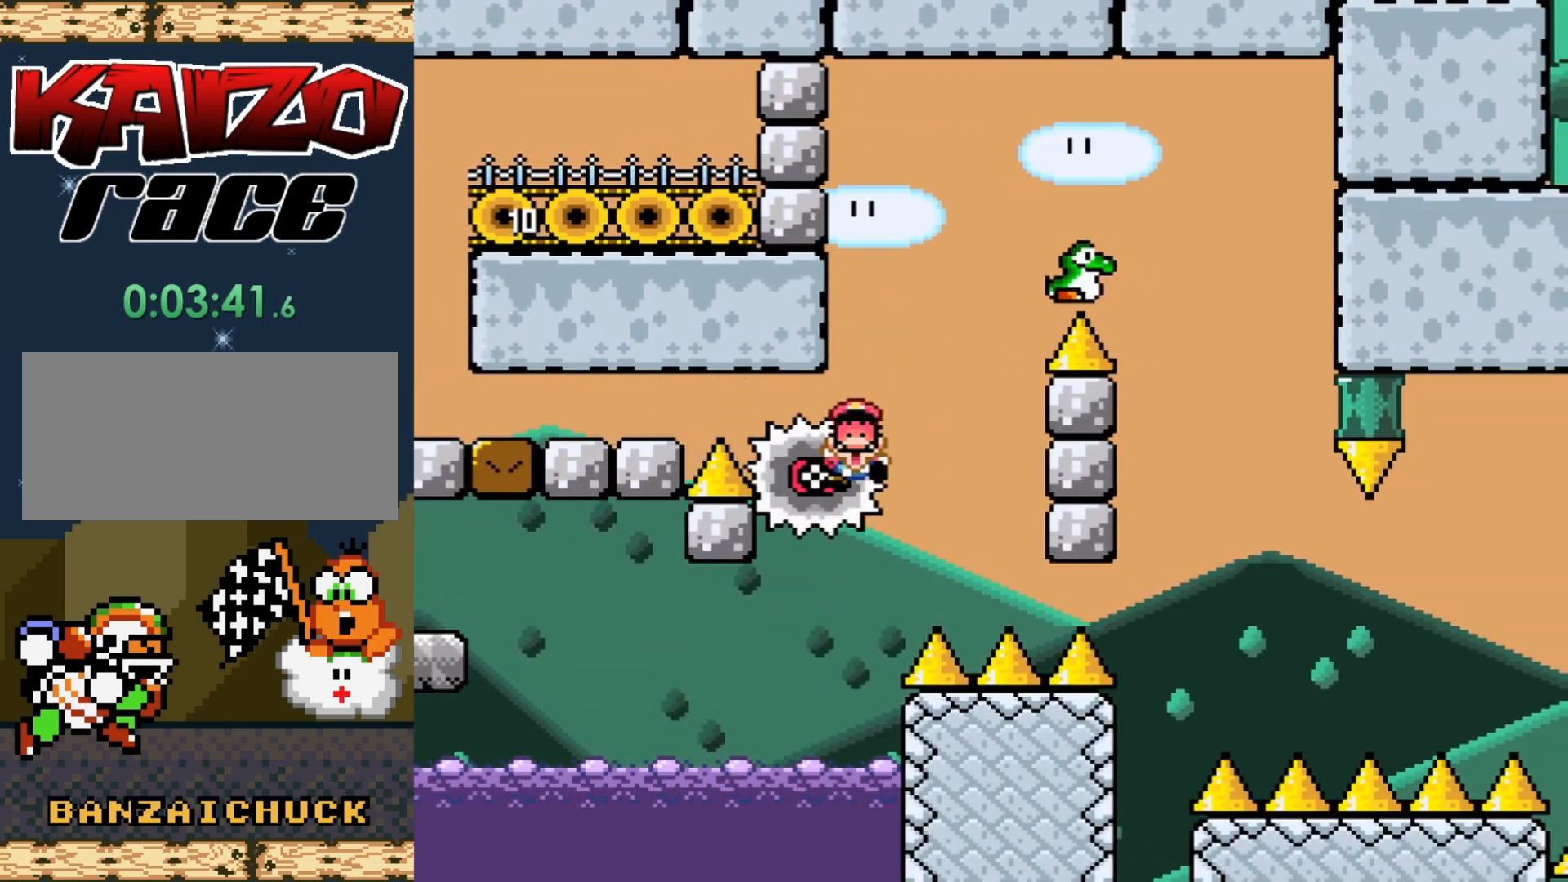
{"buttons": [], "events": [[317, "DPAD_RIGHT", "up"], [350, "A", "up"], [400, "X", "up"]]}
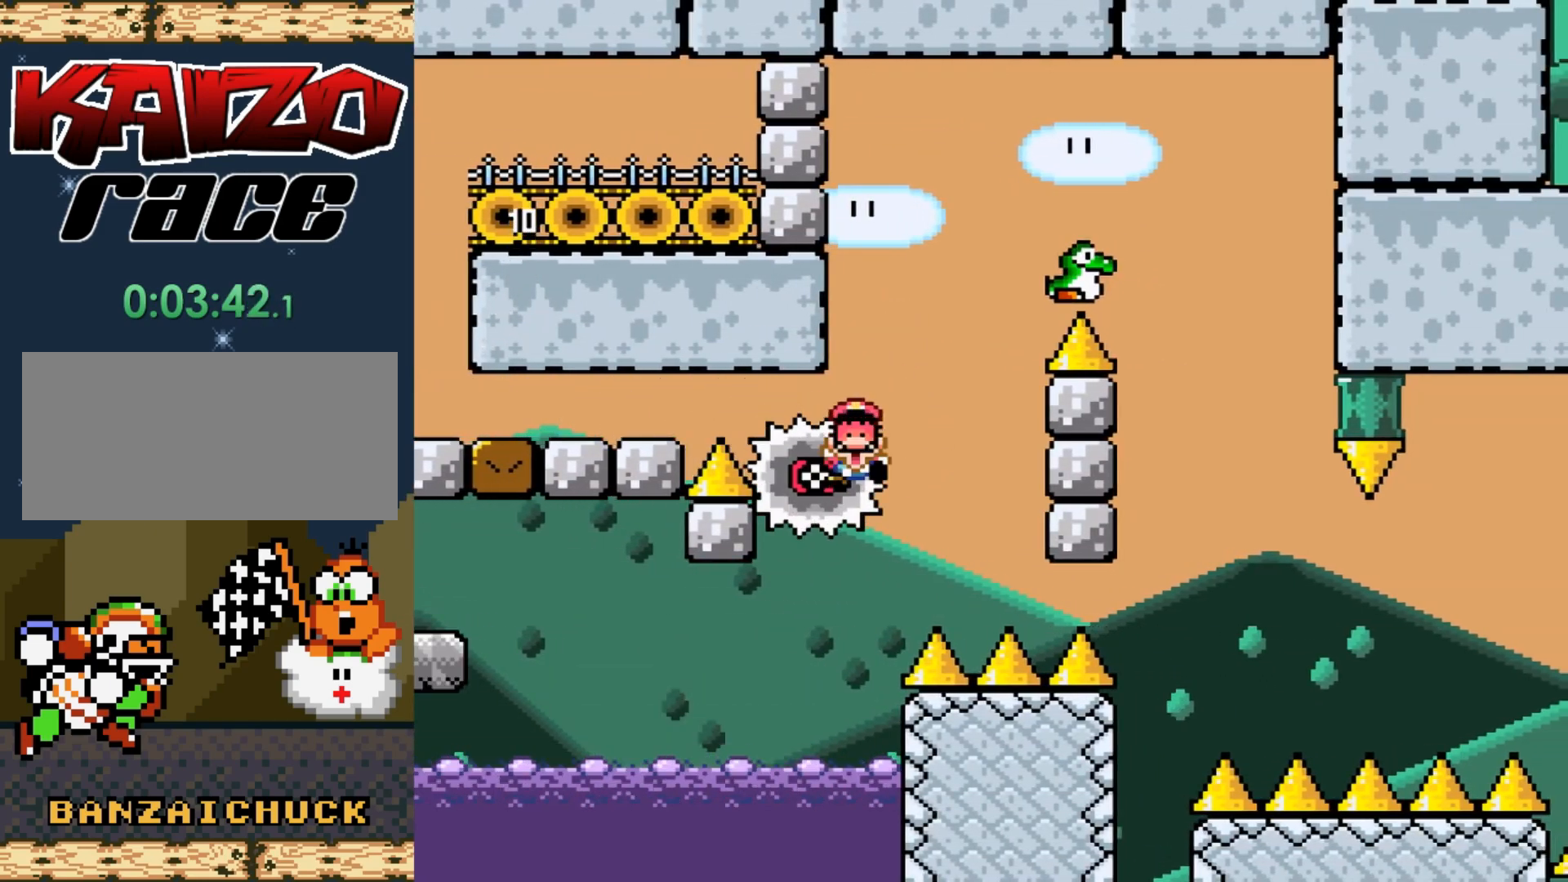
{"buttons": [], "events": []}
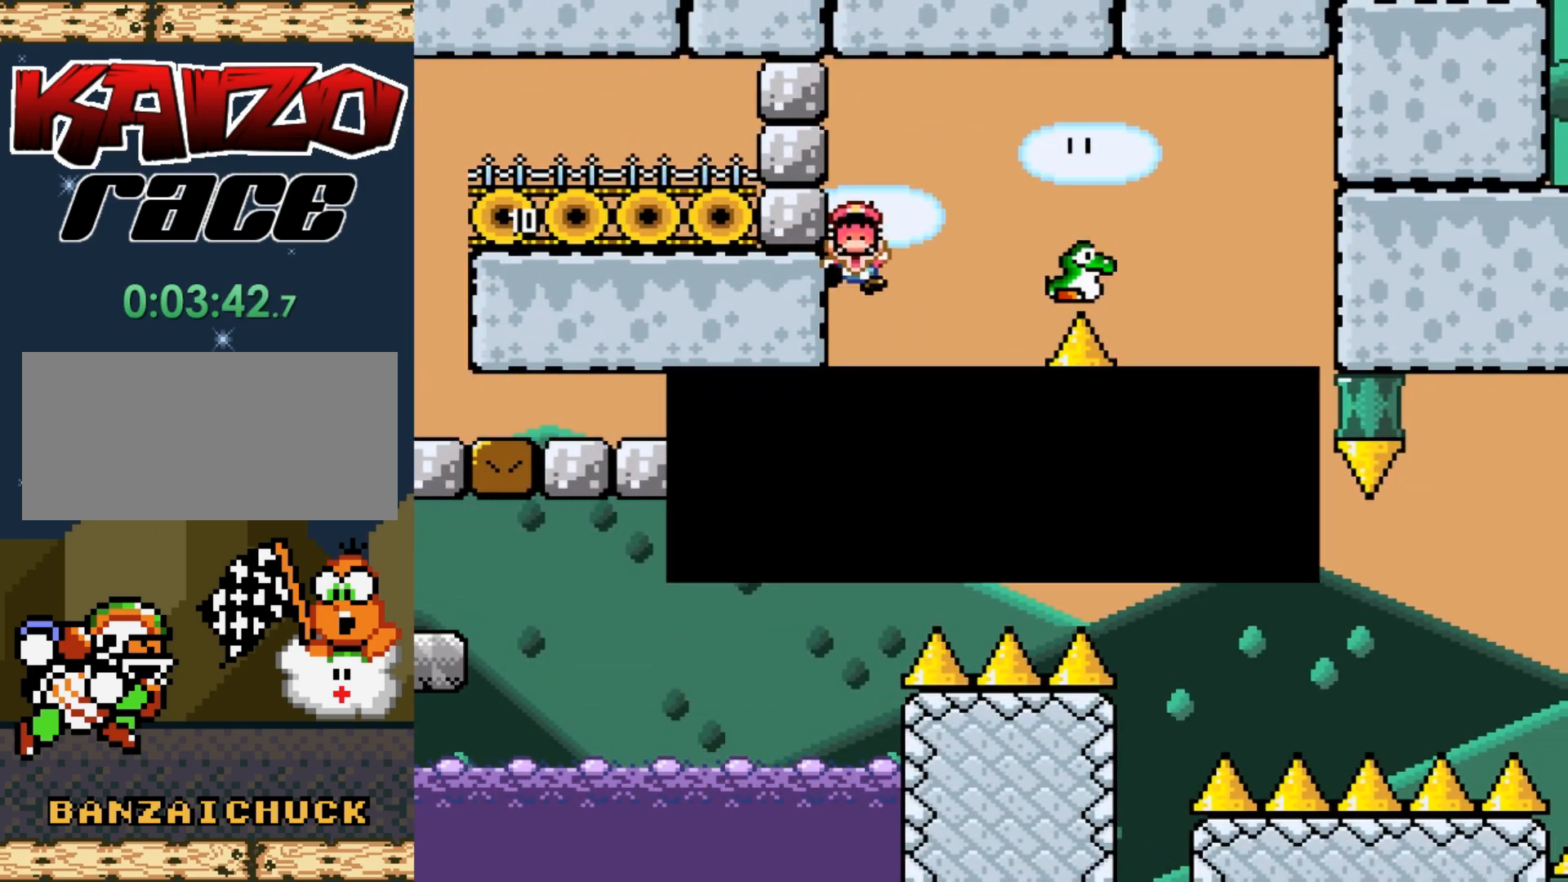
{"buttons": [], "events": [[200, "A", "down"], [267, "A", "up"]]}
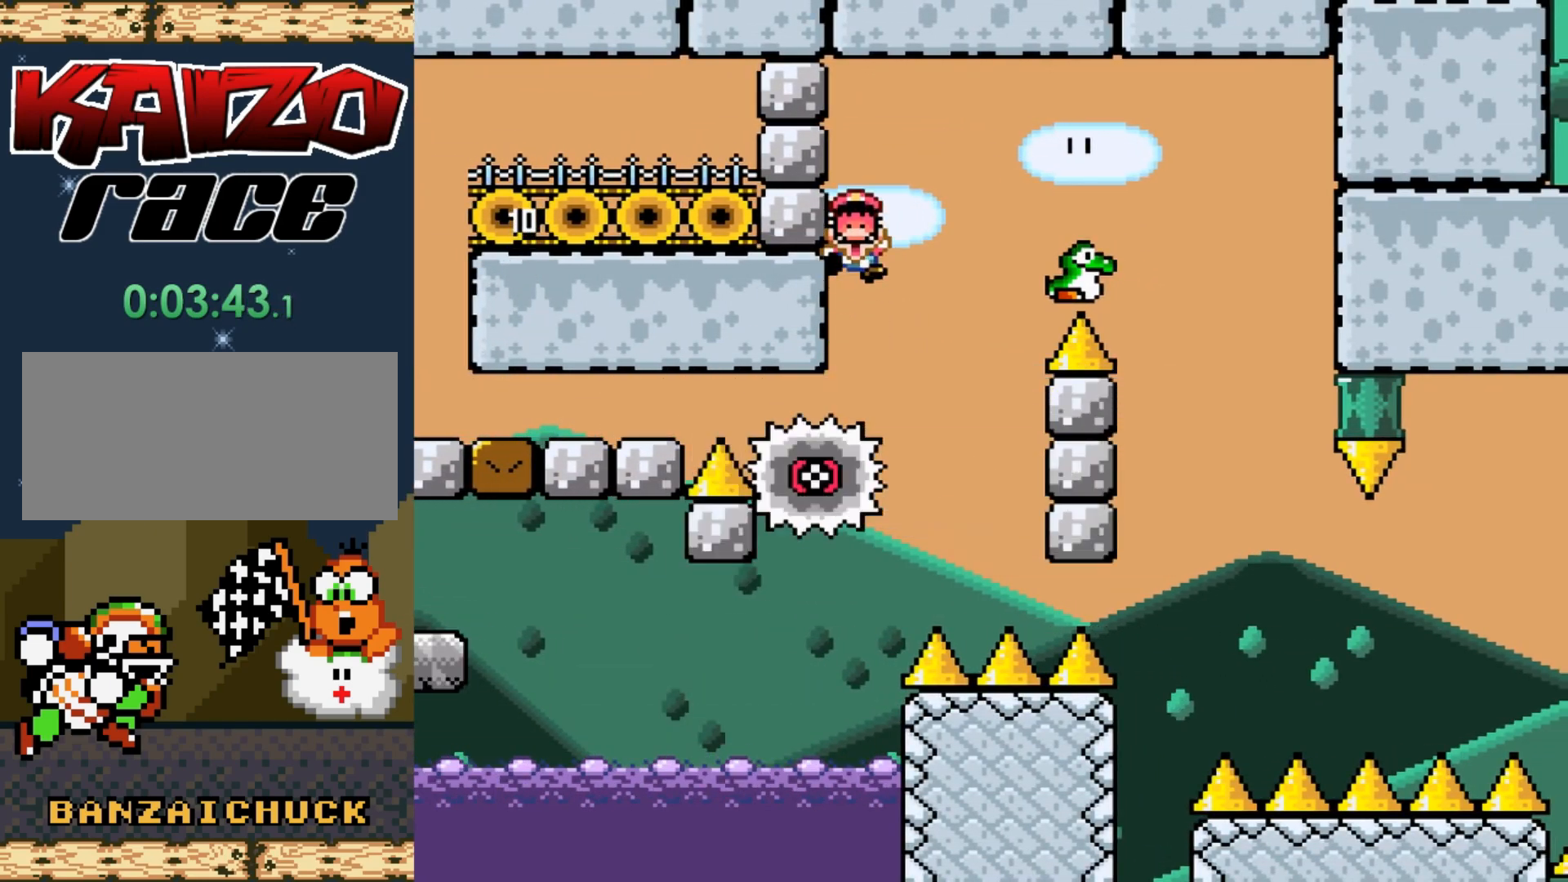
{"buttons": ["X"], "events": [[483, "X", "down"]]}
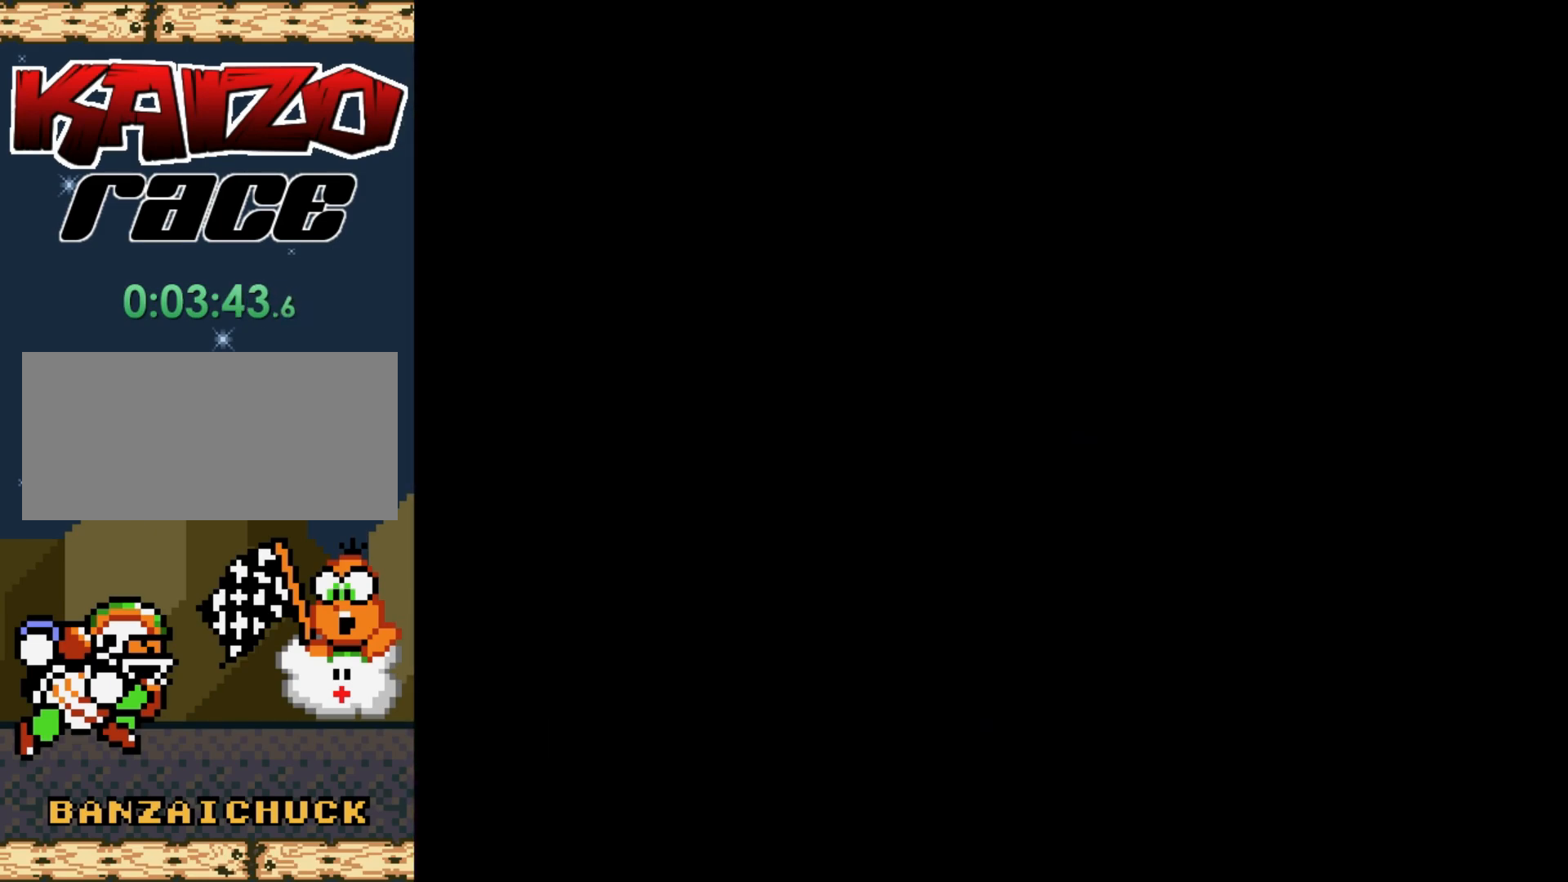
{"buttons": ["X"], "events": []}
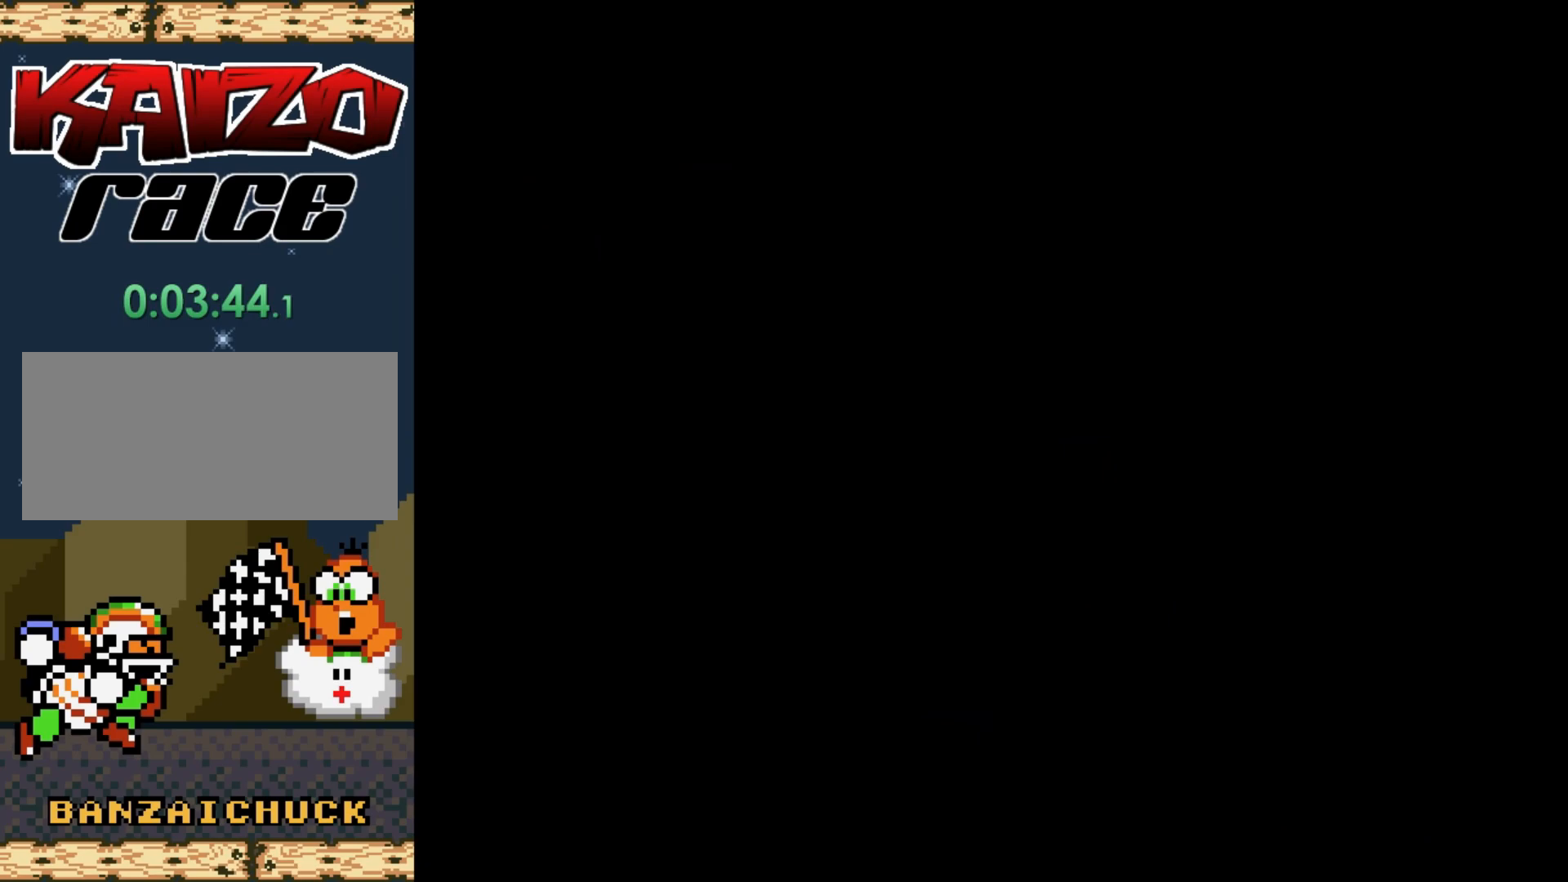
{"buttons": ["X"], "events": []}
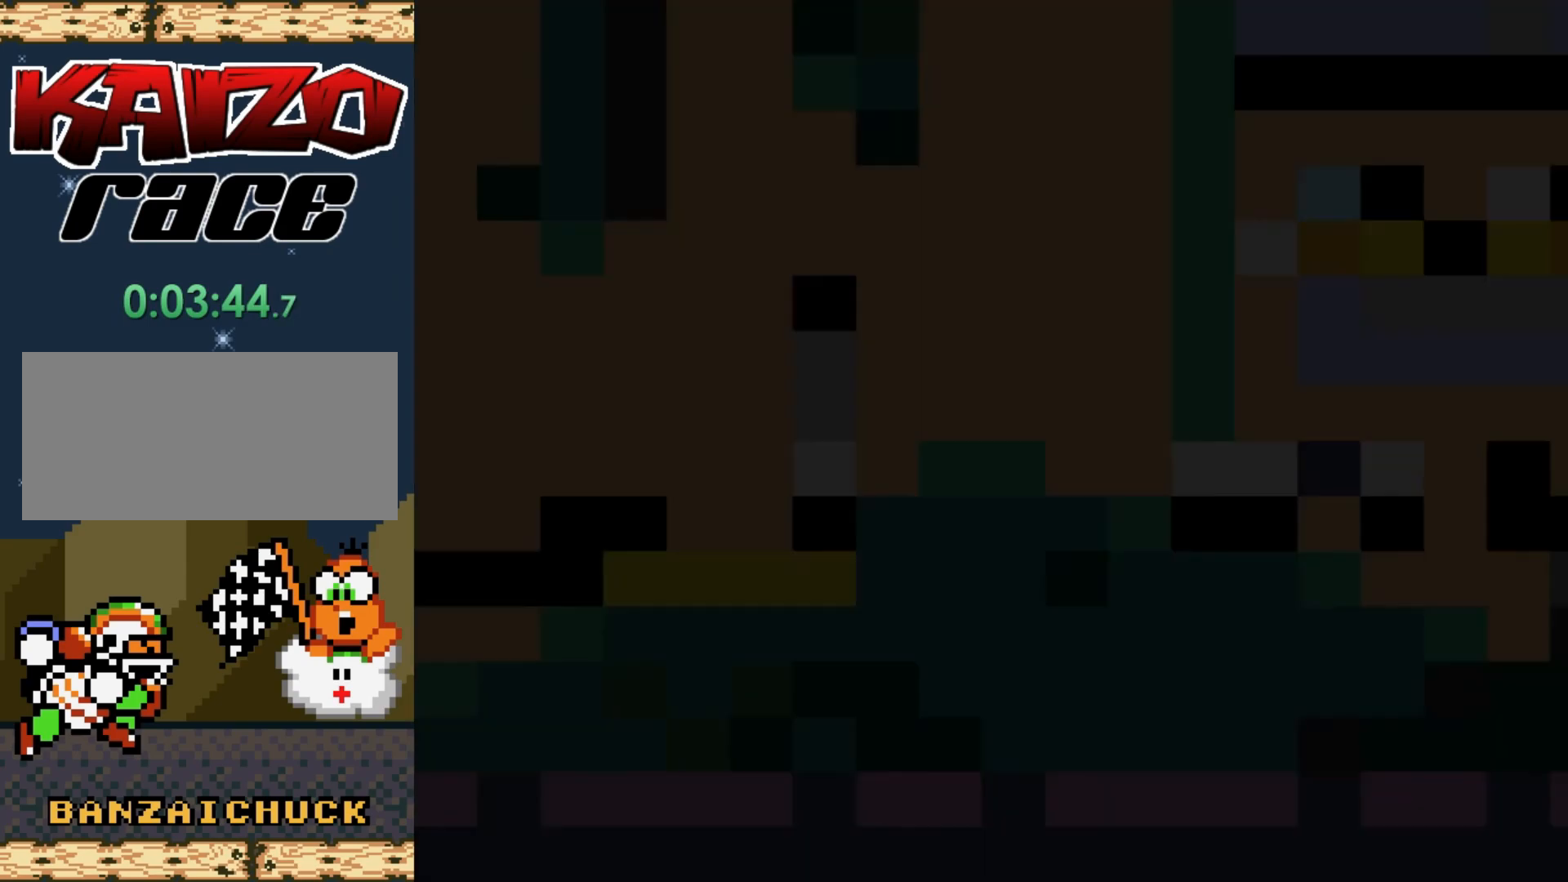
{"buttons": ["X", "DPAD_RIGHT"], "events": [[450, "DPAD_RIGHT", "down"]]}
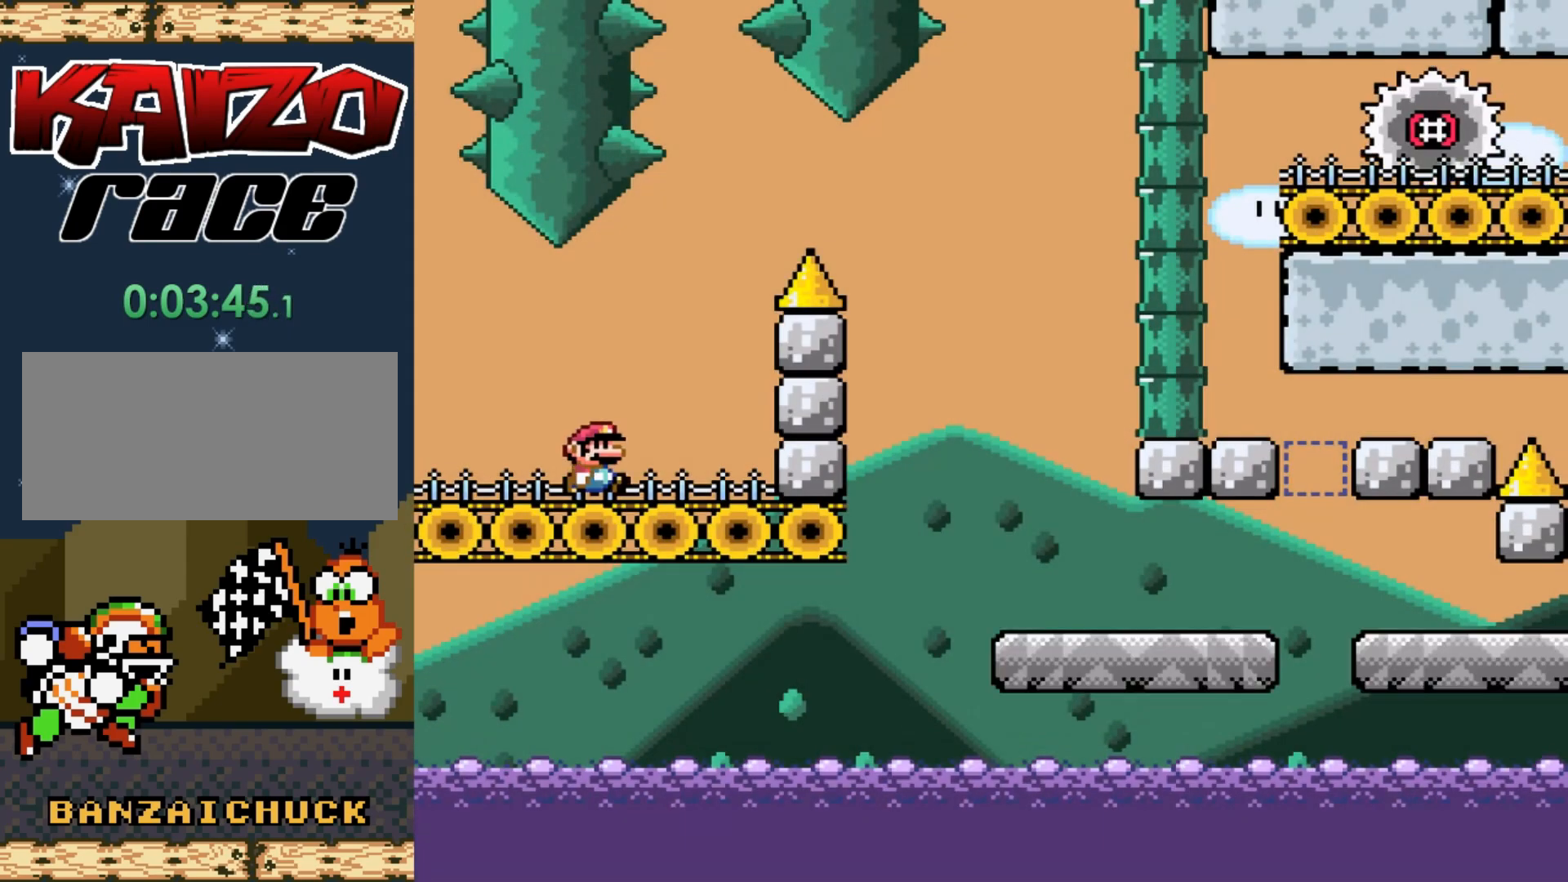
{"buttons": ["B", "Y"], "events": [[83, "X", "up"], [83, "Y", "down"], [183, "B", "down"], [250, "DPAD_RIGHT", "up"]]}
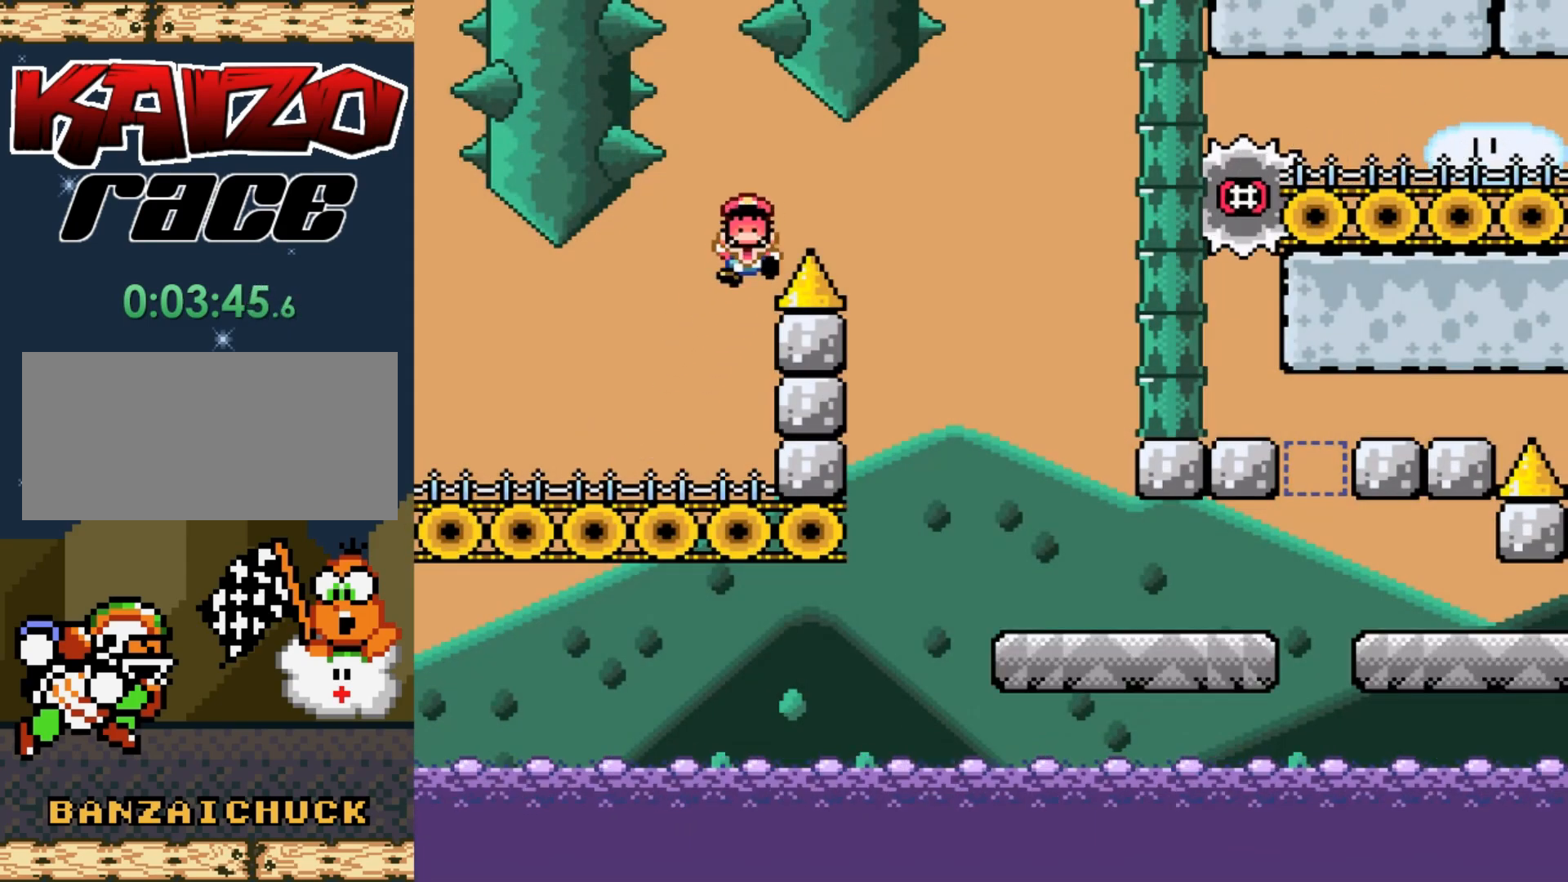
{"buttons": ["X"], "events": [[333, "B", "up"], [333, "Y", "up"], [400, "DPAD_LEFT", "down"], [400, "X", "down"], [450, "DPAD_LEFT", "up"]]}
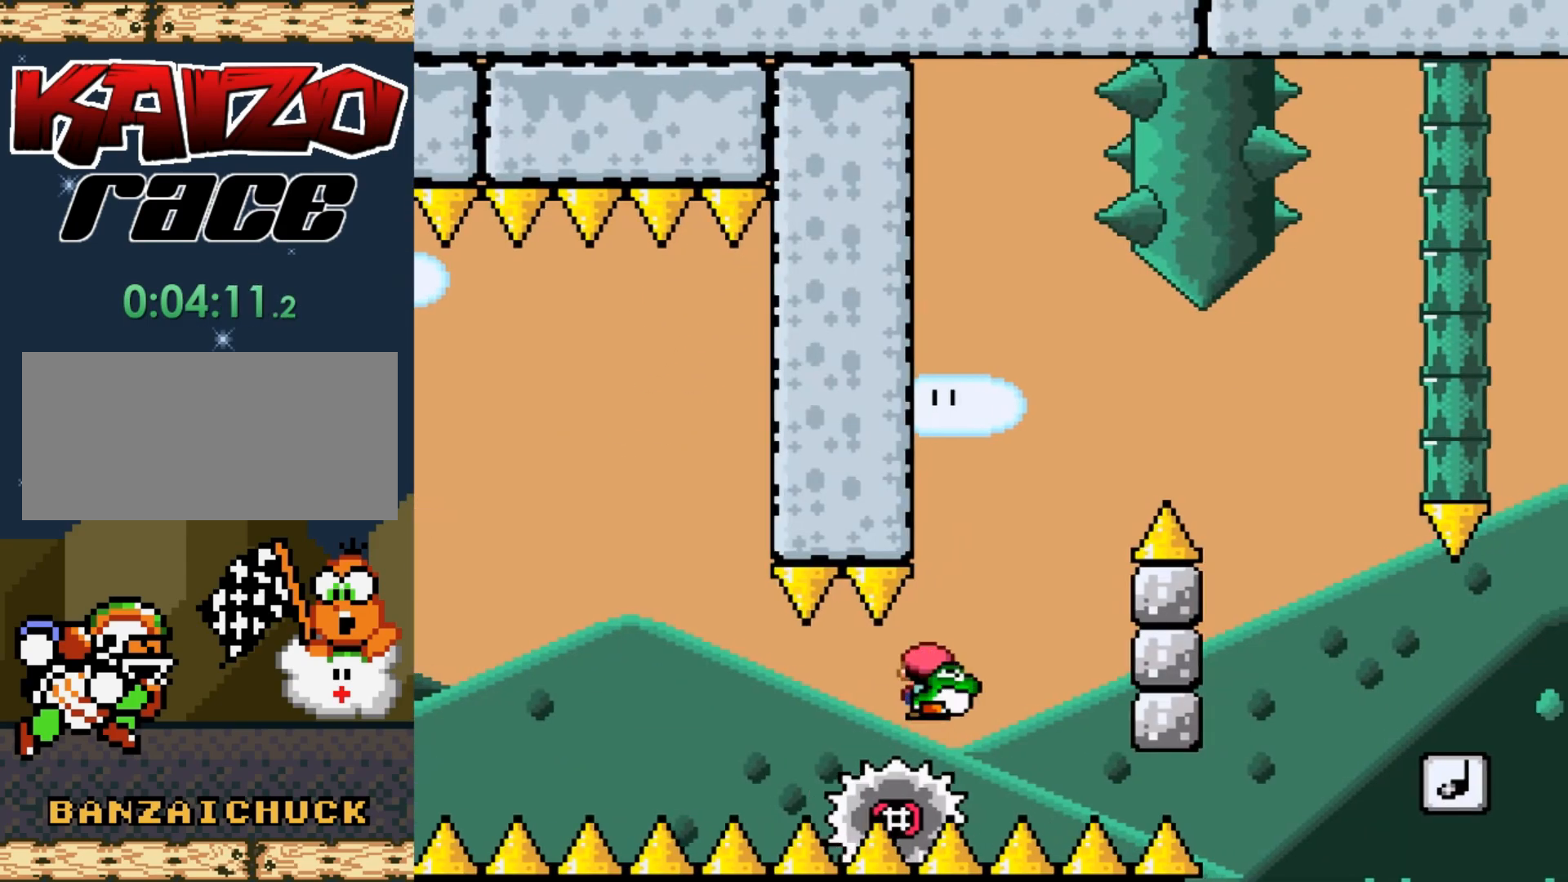
{"buttons": ["A", "X"], "events": [[17, "DPAD_RIGHT", "down"], [167, "DPAD_RIGHT", "up"], [283, "A", "down"], [333, "DPAD_LEFT", "down"], [433, "DPAD_UP", "down"], [450, "DPAD_LEFT", "up"], [450, "DPAD_UP", "up"]]}
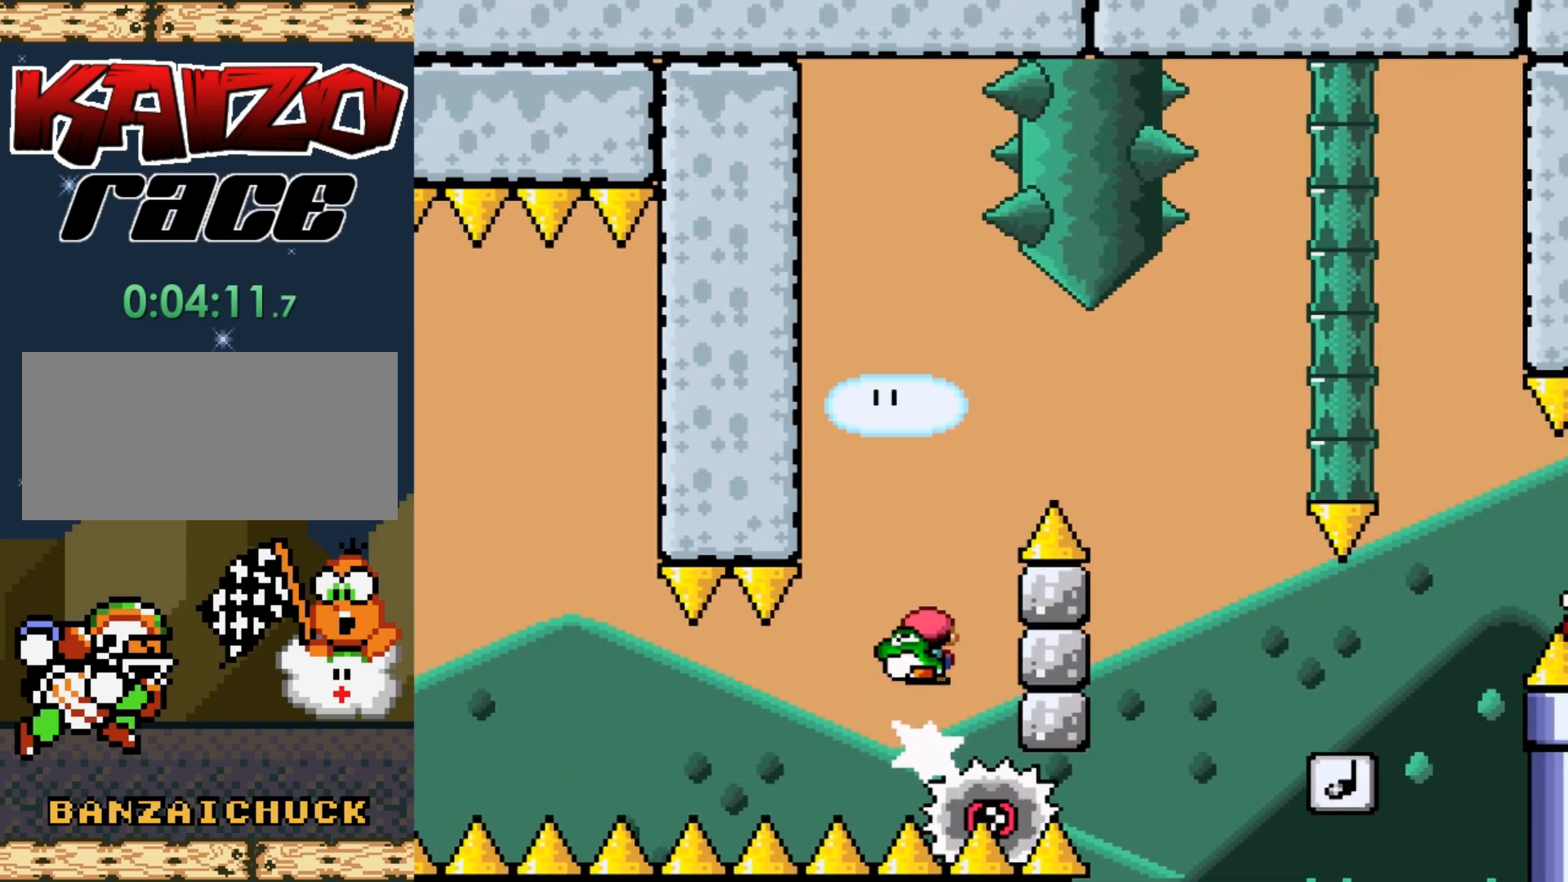
{"buttons": ["A", "X", "DPAD_RIGHT"], "events": [[17, "DPAD_RIGHT", "down"]]}
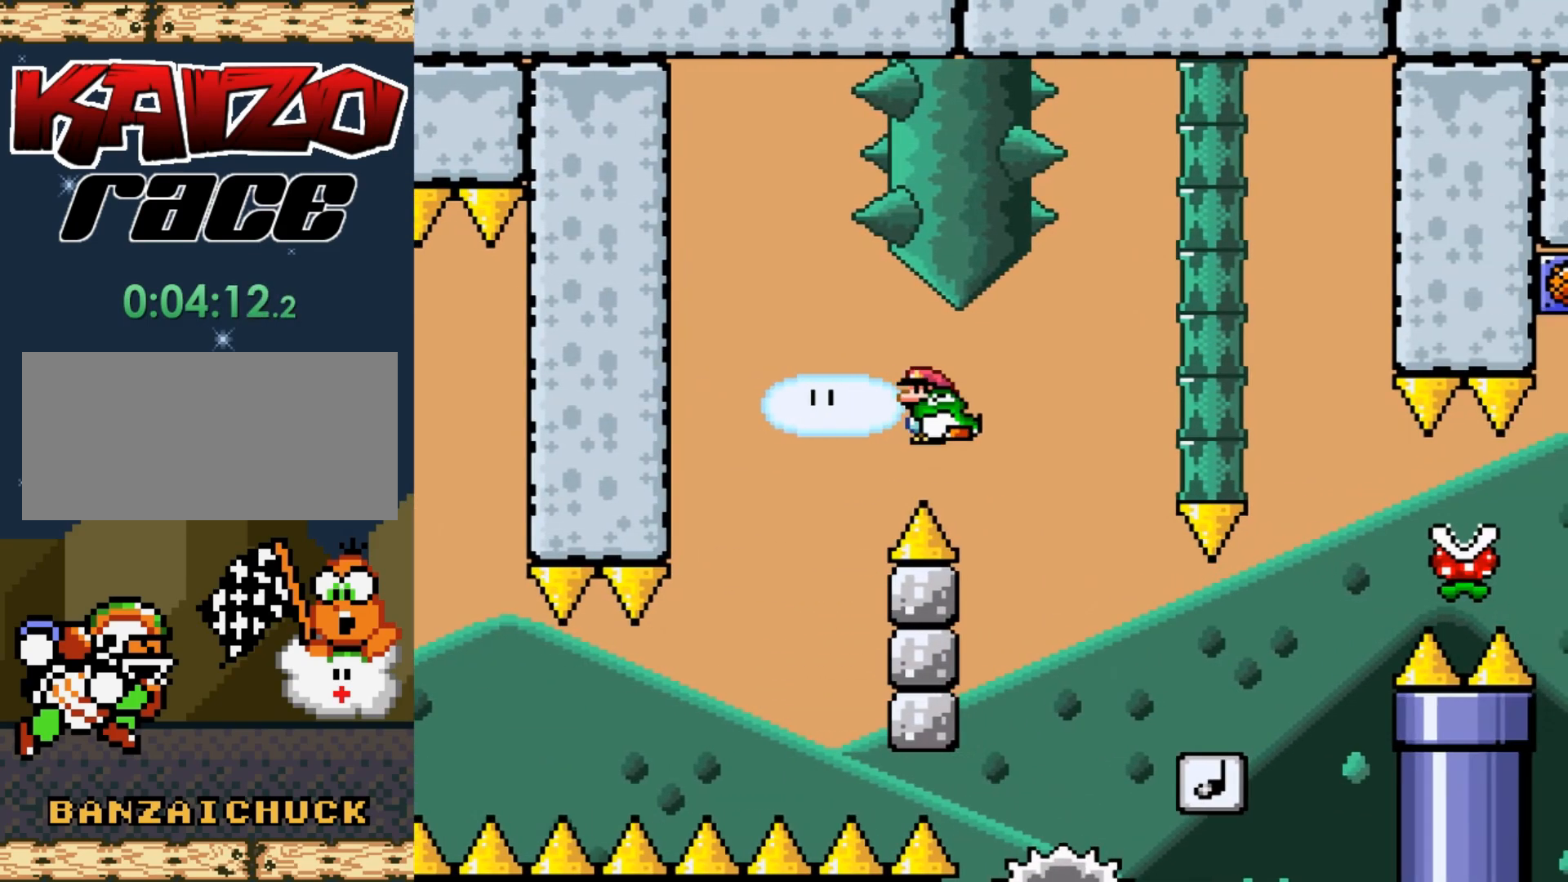
{"buttons": ["X", "DPAD_RIGHT"], "events": [[317, "A", "up"], [417, "A", "down"], [500, "A", "up"]]}
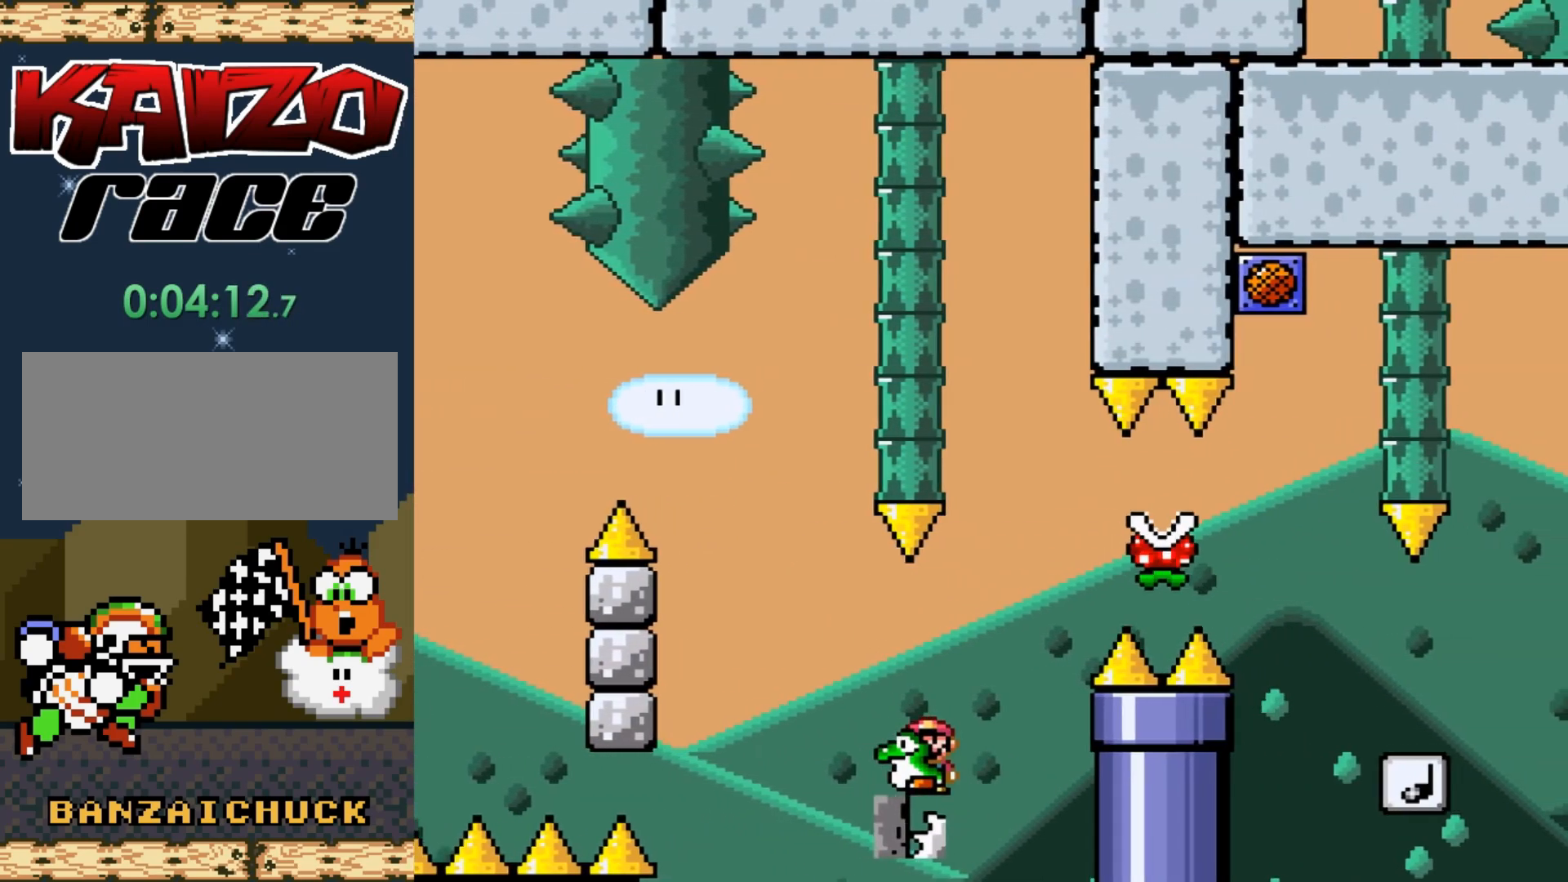
{"buttons": ["A", "X", "DPAD_RIGHT"], "events": [[283, "A", "down"]]}
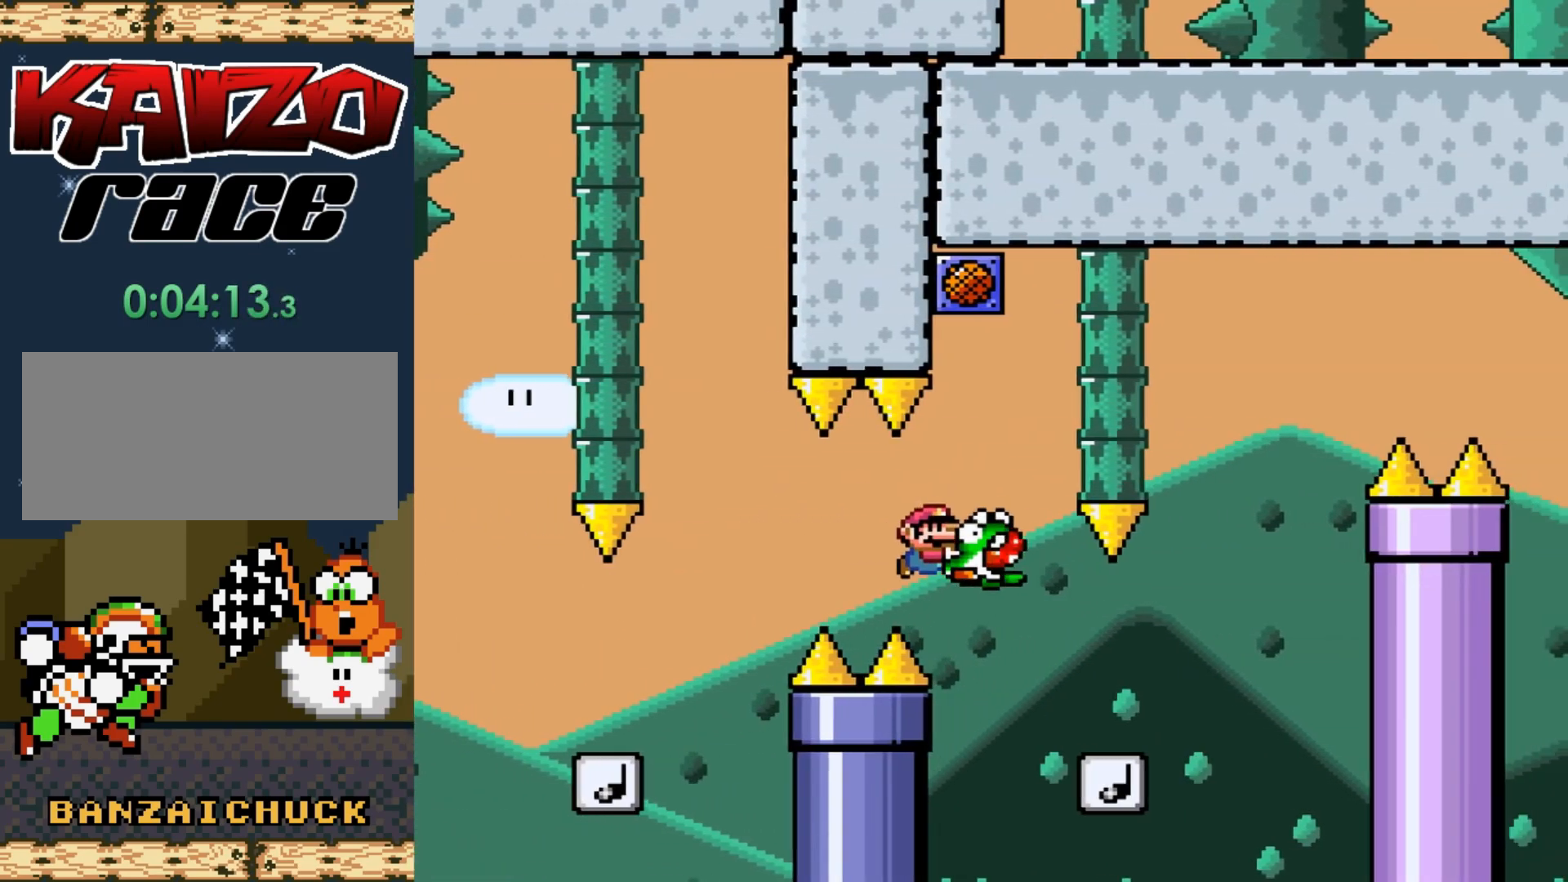
{"buttons": ["A", "X", "DPAD_RIGHT"], "events": [[133, "A", "up"], [233, "A", "down"], [233, "DPAD_UP", "down"], [250, "DPAD_RIGHT", "up"], [267, "DPAD_LEFT", "down"], [267, "DPAD_UP", "up"], [317, "DPAD_UP", "down"], [350, "DPAD_LEFT", "up"], [367, "DPAD_RIGHT", "down"], [400, "DPAD_UP", "up"]]}
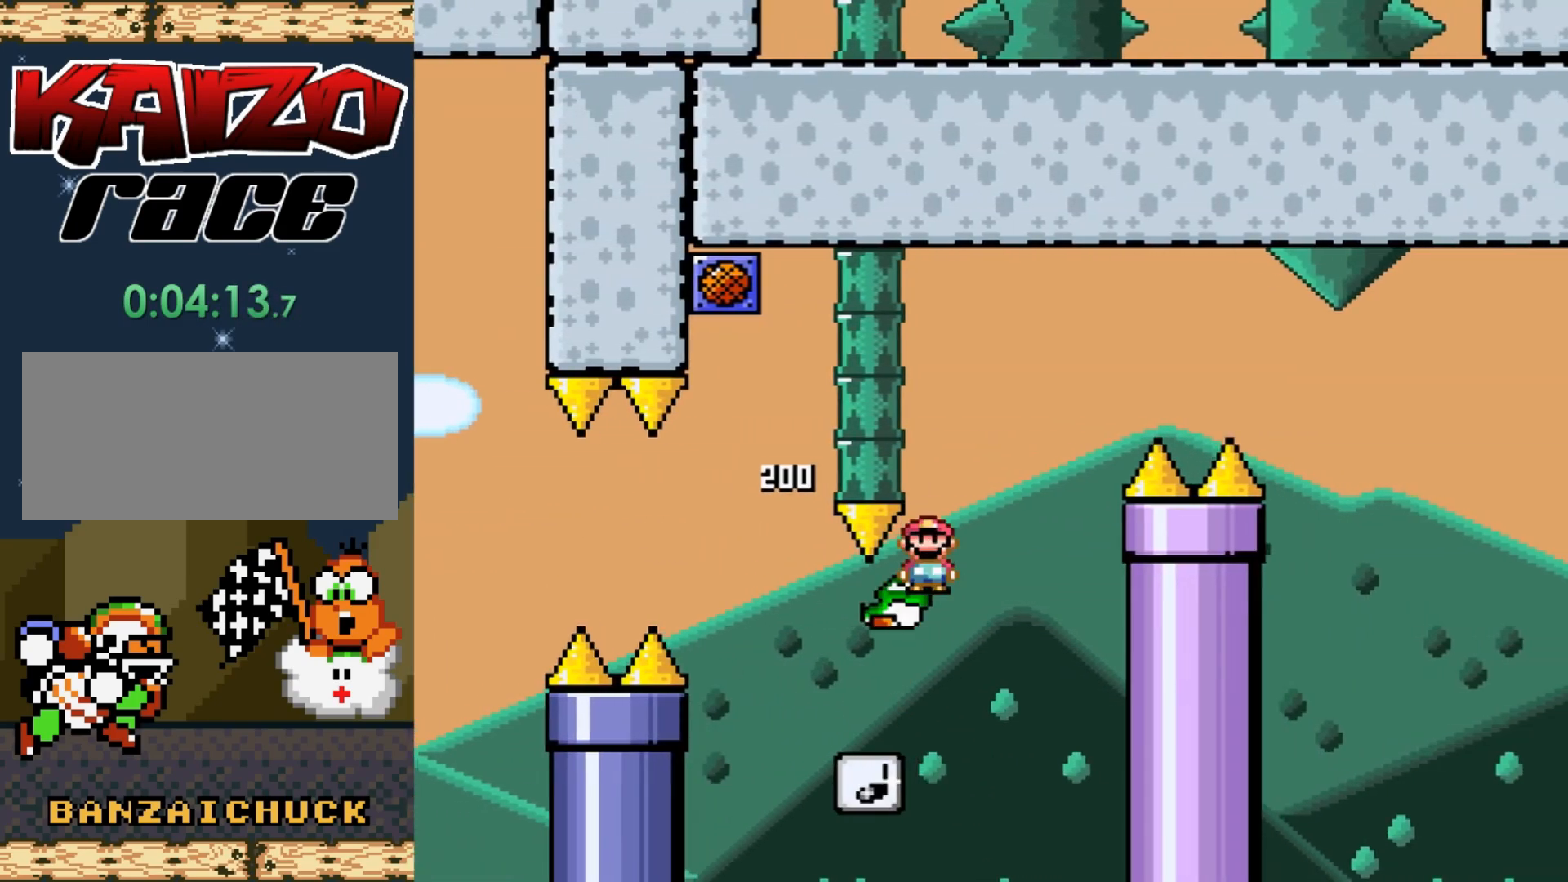
{"buttons": ["A", "X", "DPAD_RIGHT"], "events": []}
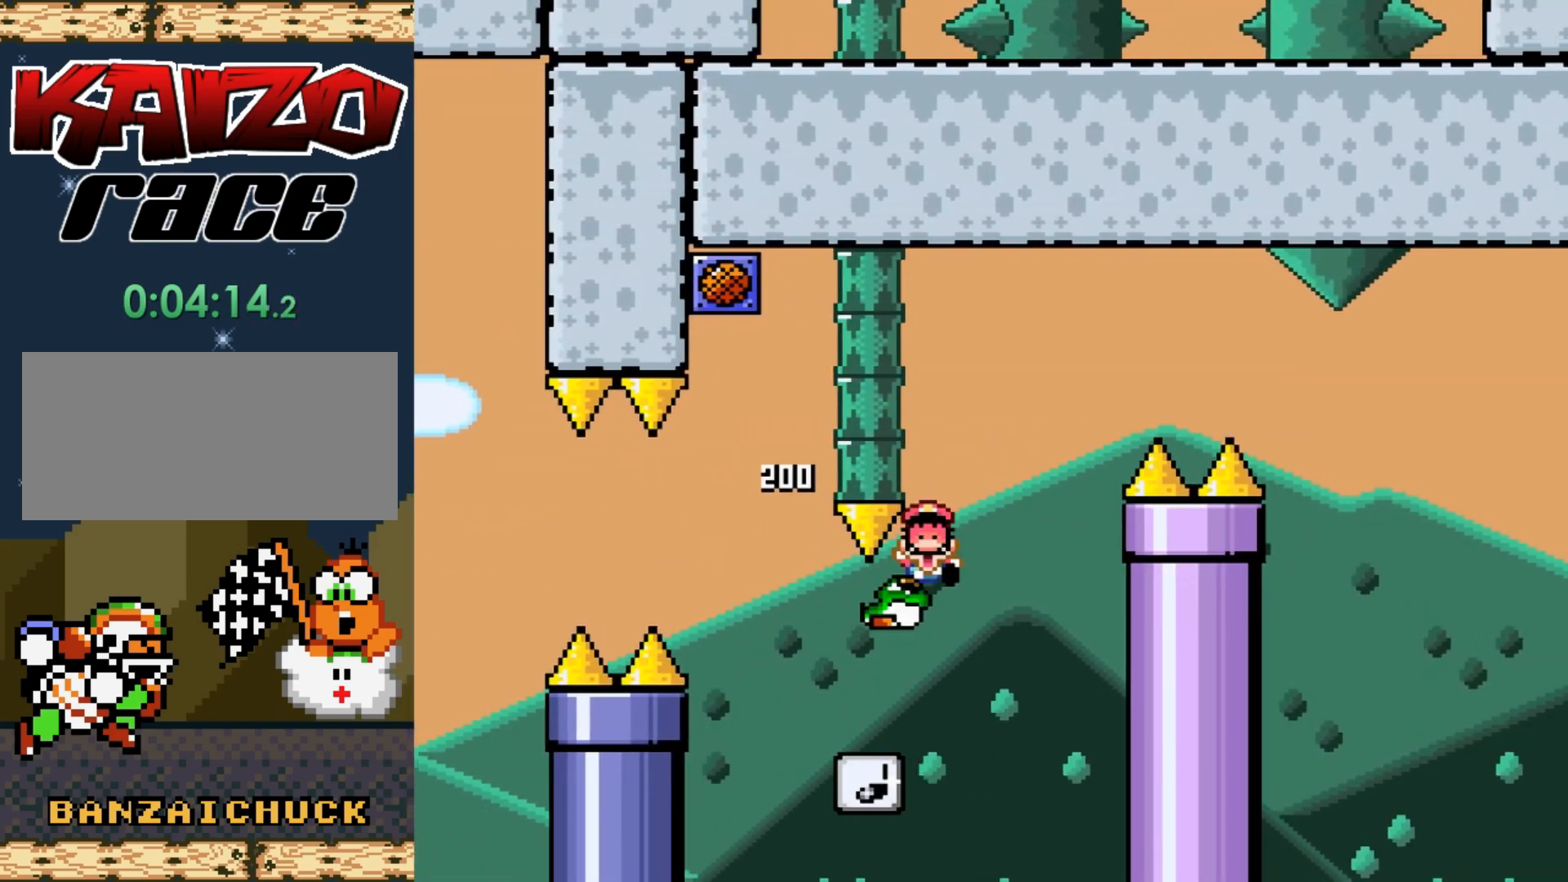
{"buttons": ["A", "X"], "events": [[17, "DPAD_RIGHT", "up"]]}
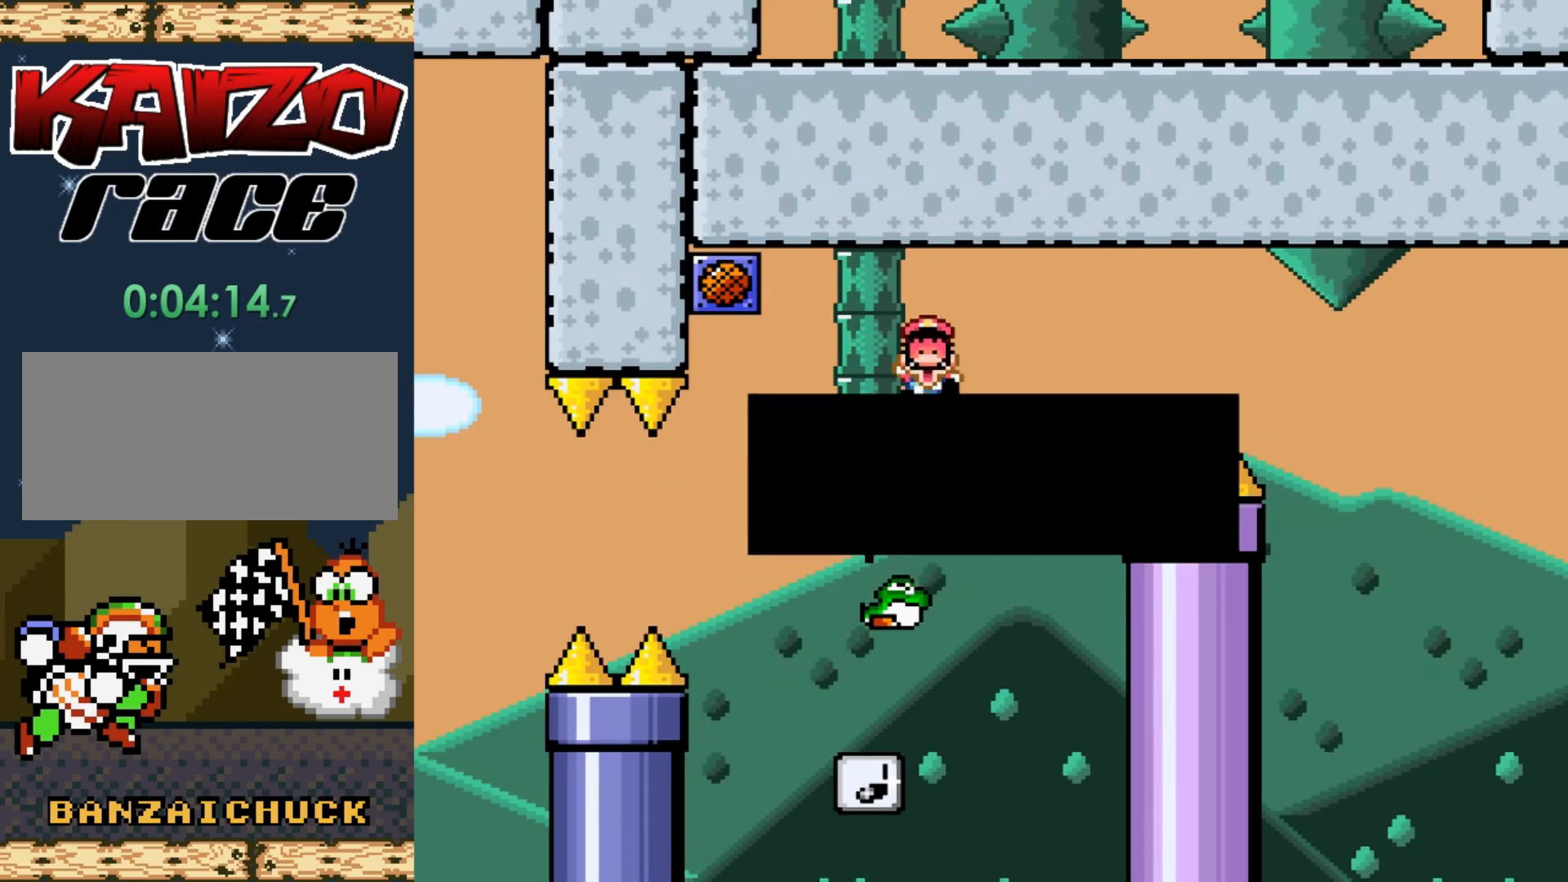
{"buttons": [], "events": [[383, "A", "up"], [433, "X", "up"]]}
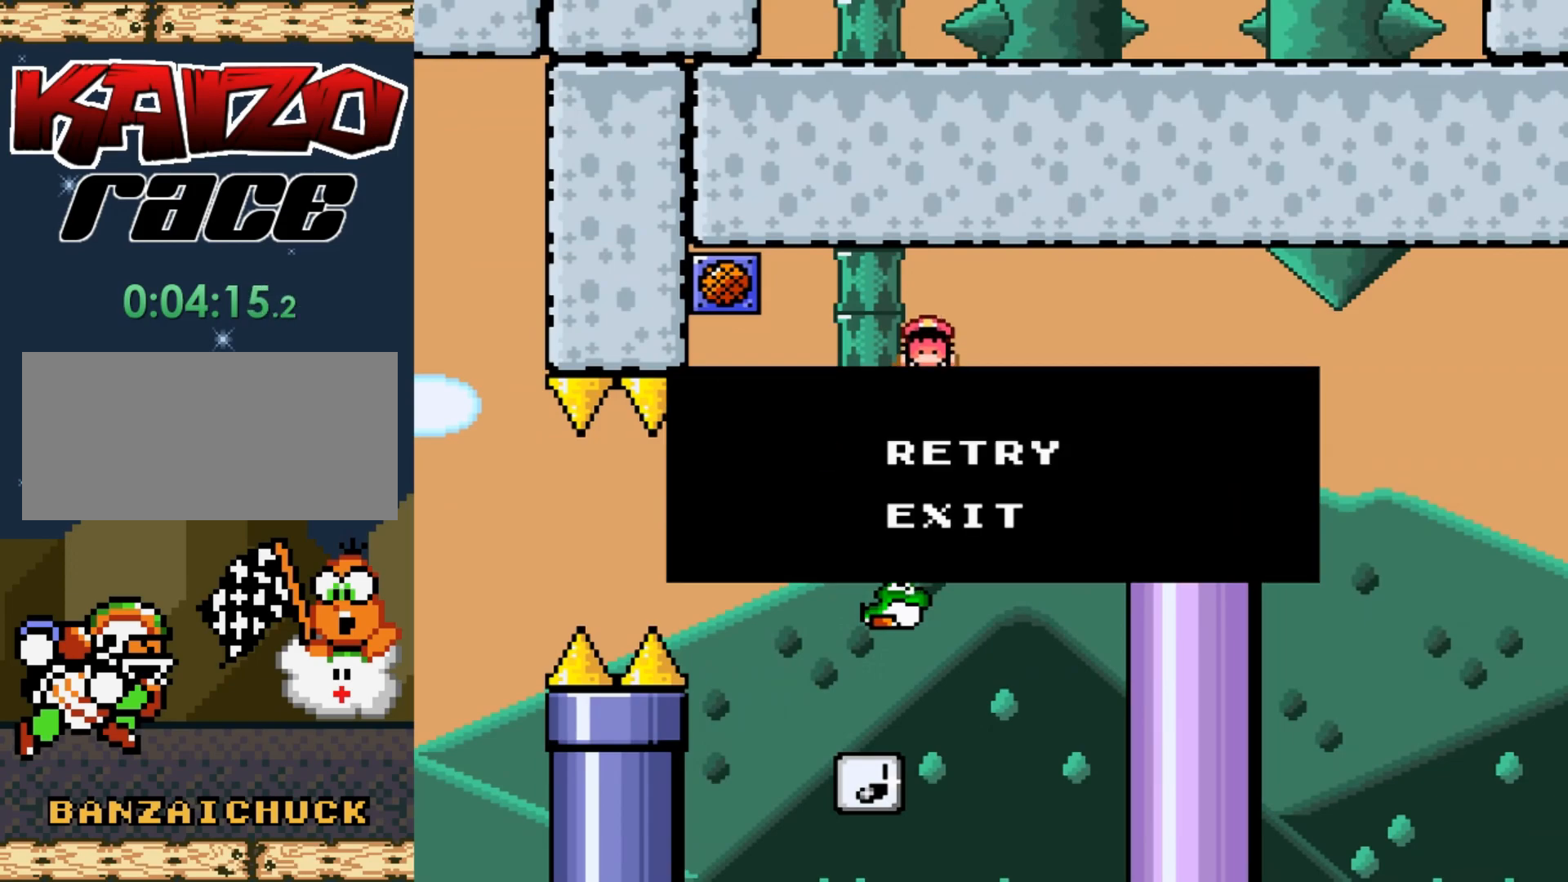
{"buttons": [], "events": []}
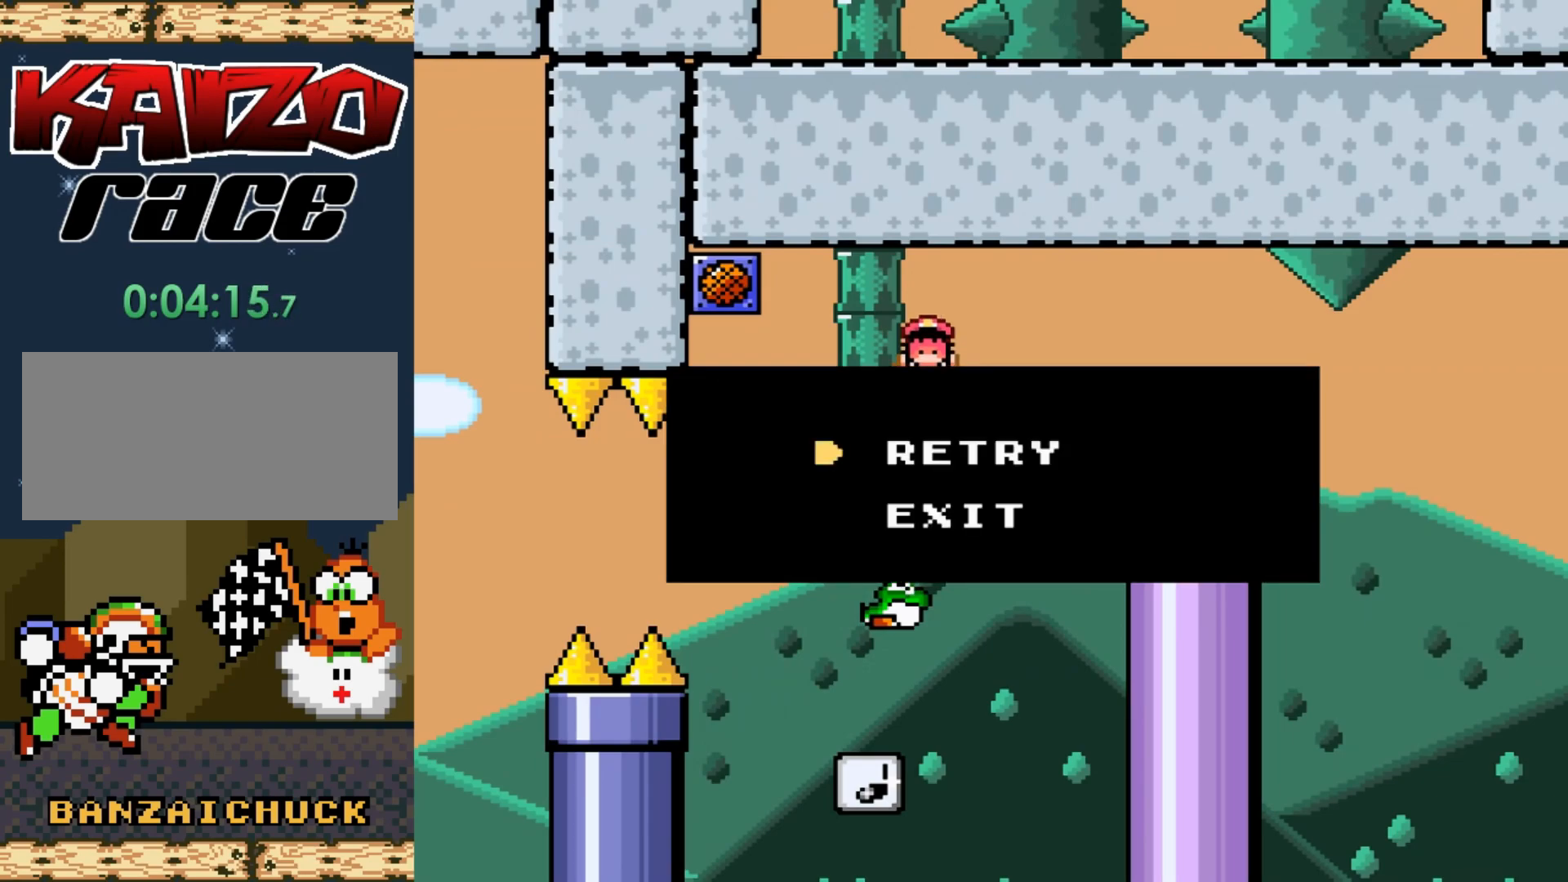
{"buttons": [], "events": []}